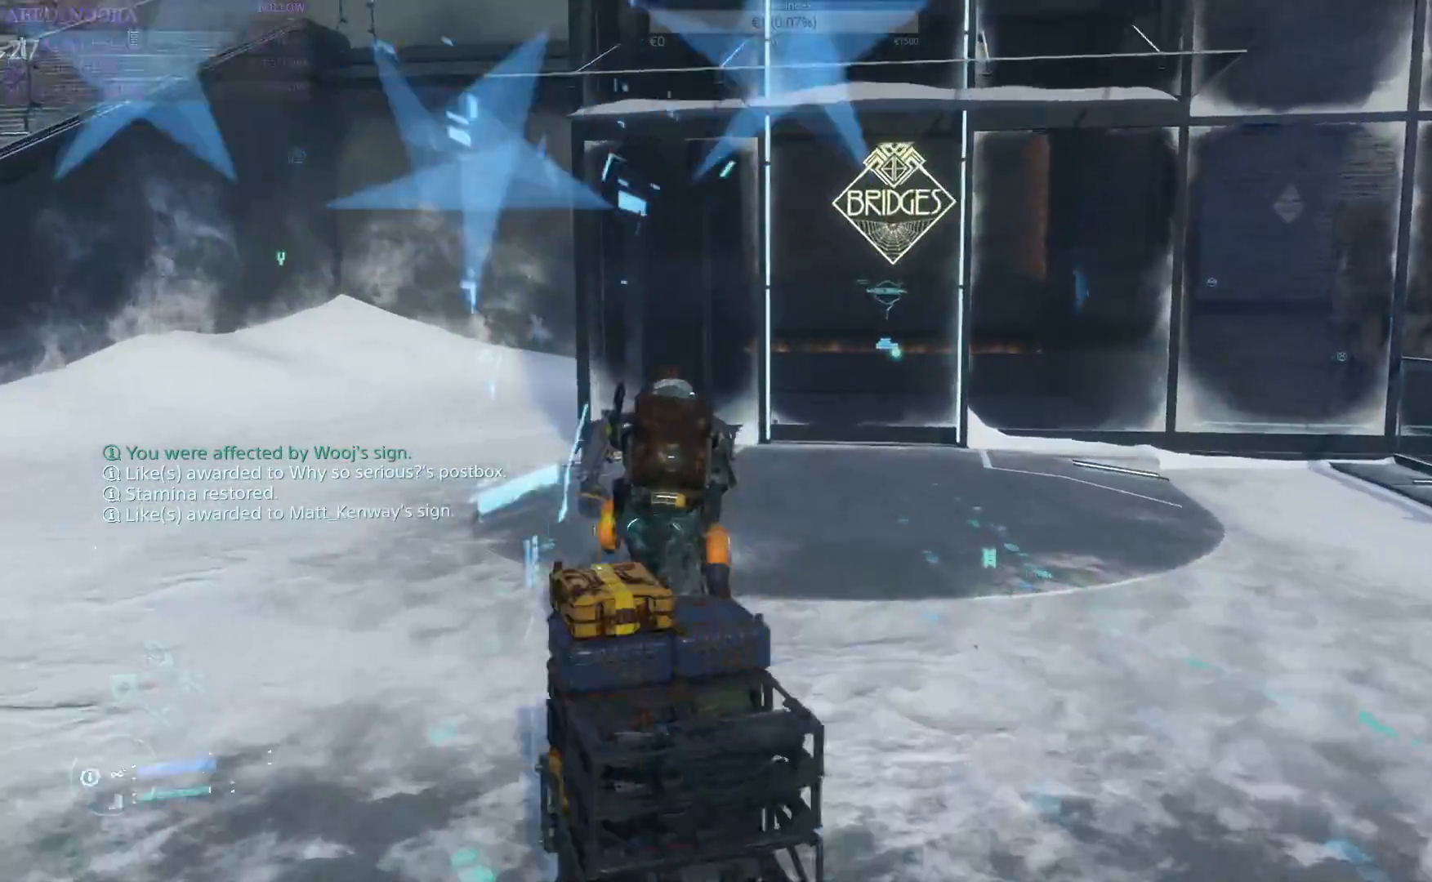
Gameplay with a controller (PlayStation layout); each line is a JSON object with the inputs held at the frame after it. "events" lists button and stick changes between this image and that frame as [ms after this image, input, new state], when the widget could be followed in between. Not read: TOUCHPAD.
{"buttons": [], "left_stick": "up", "right_stick": "center", "events": []}
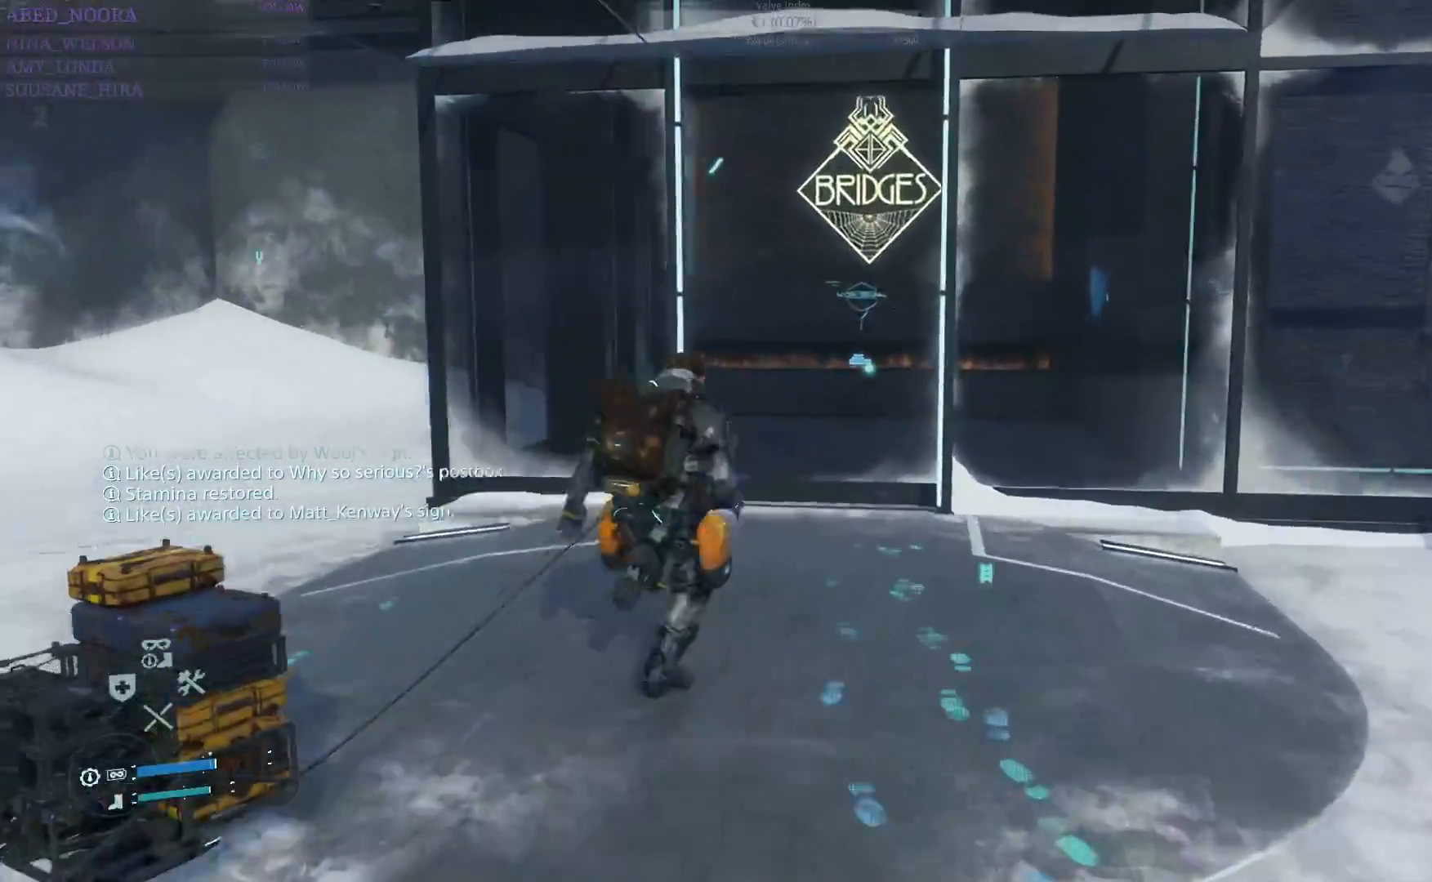
{"buttons": [], "left_stick": "center", "right_stick": "center", "events": [[167, "left_stick", "center"]]}
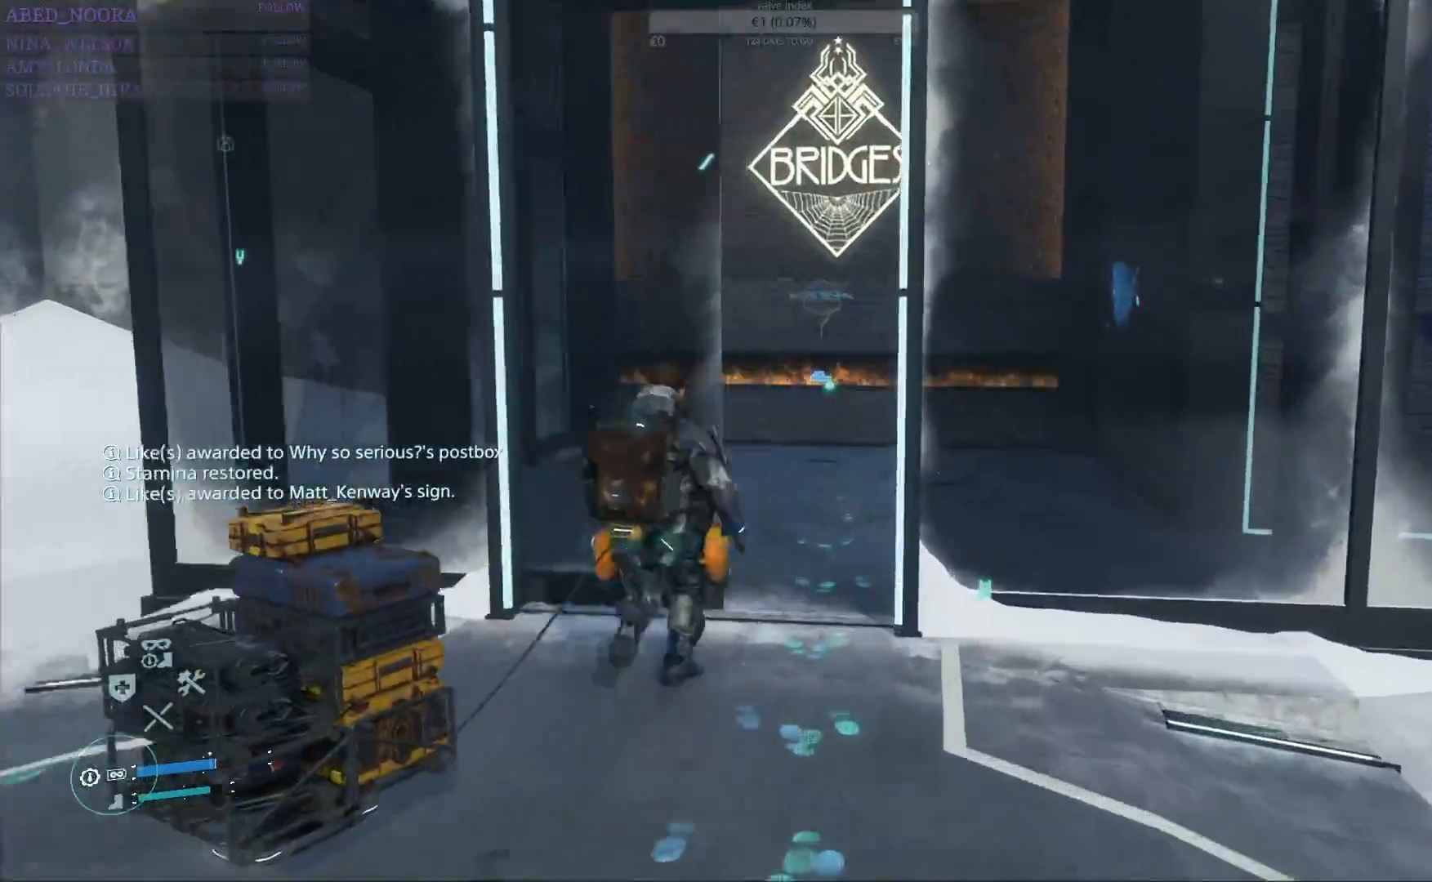
{"buttons": [], "left_stick": "up", "right_stick": "right", "events": [[317, "left_stick", "up"], [333, "right_stick", "right"]]}
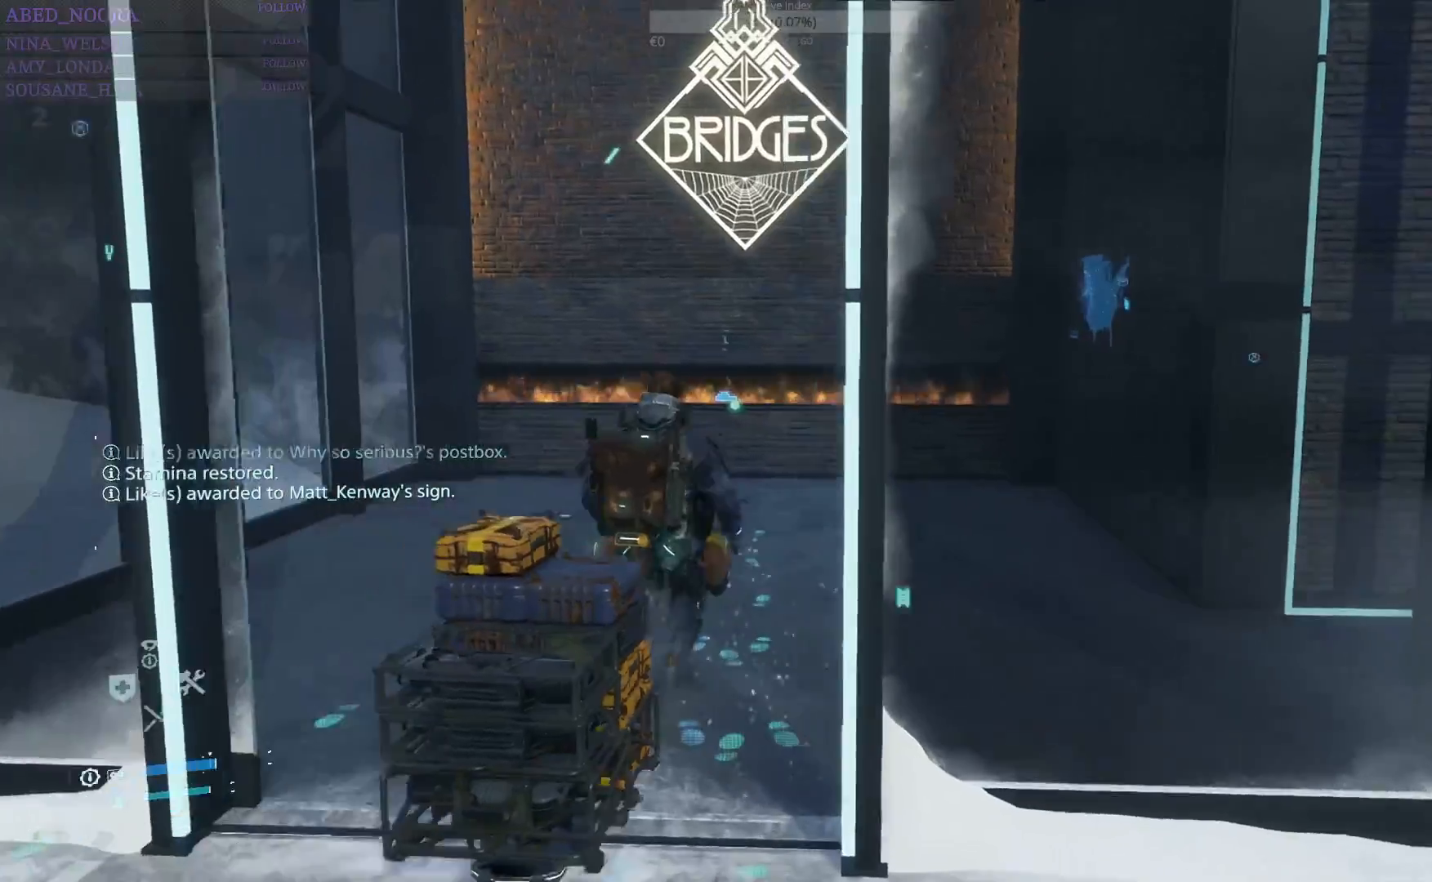
{"buttons": [], "left_stick": "center", "right_stick": "center", "events": [[117, "right_stick", "center"], [317, "left_stick", "center"]]}
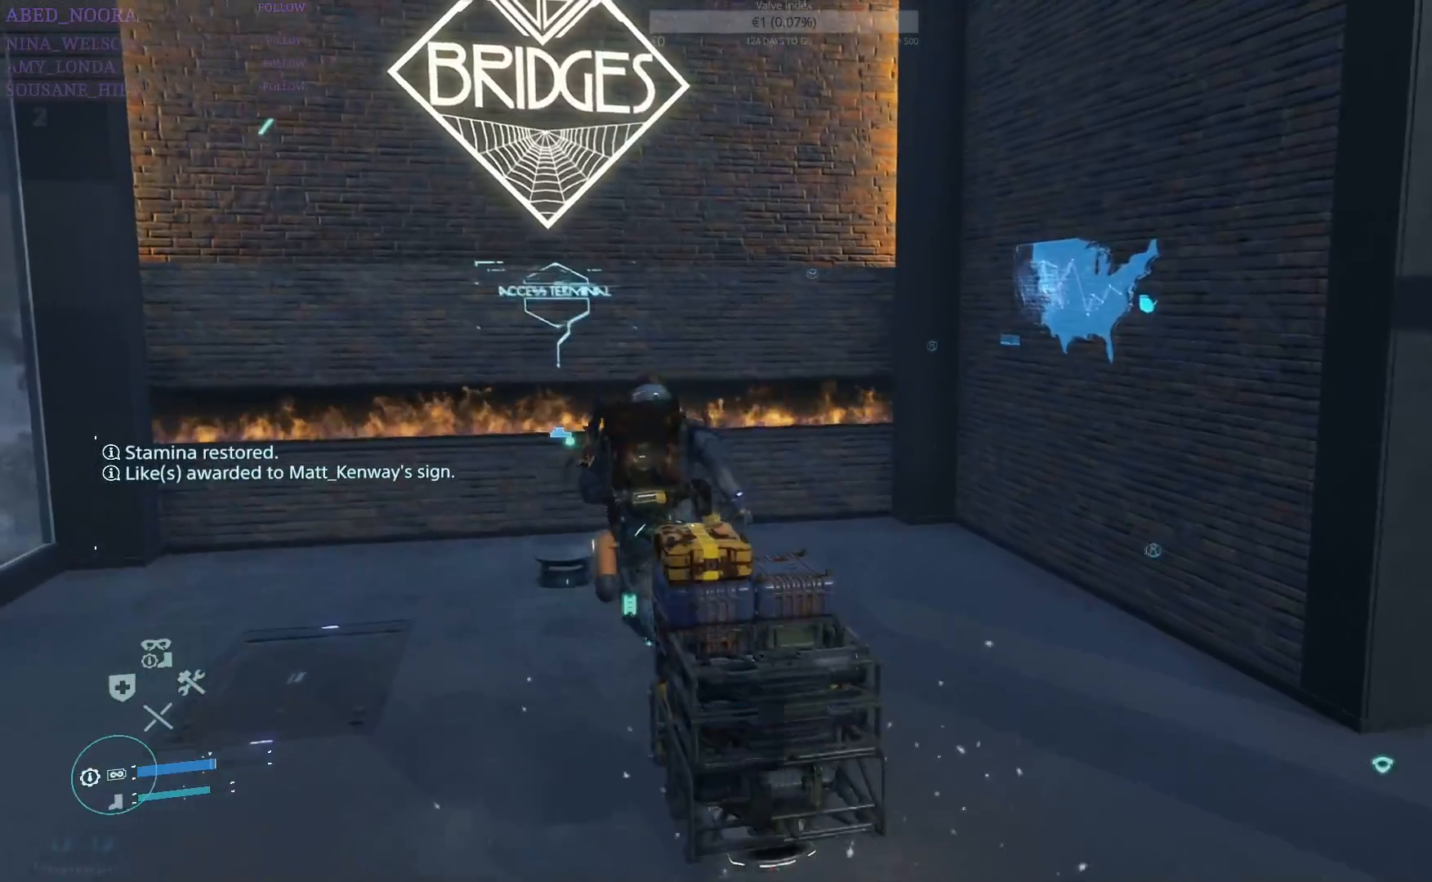
{"buttons": ["SQUARE"], "left_stick": "center", "right_stick": "center", "events": [[250, "SQUARE", "down"]]}
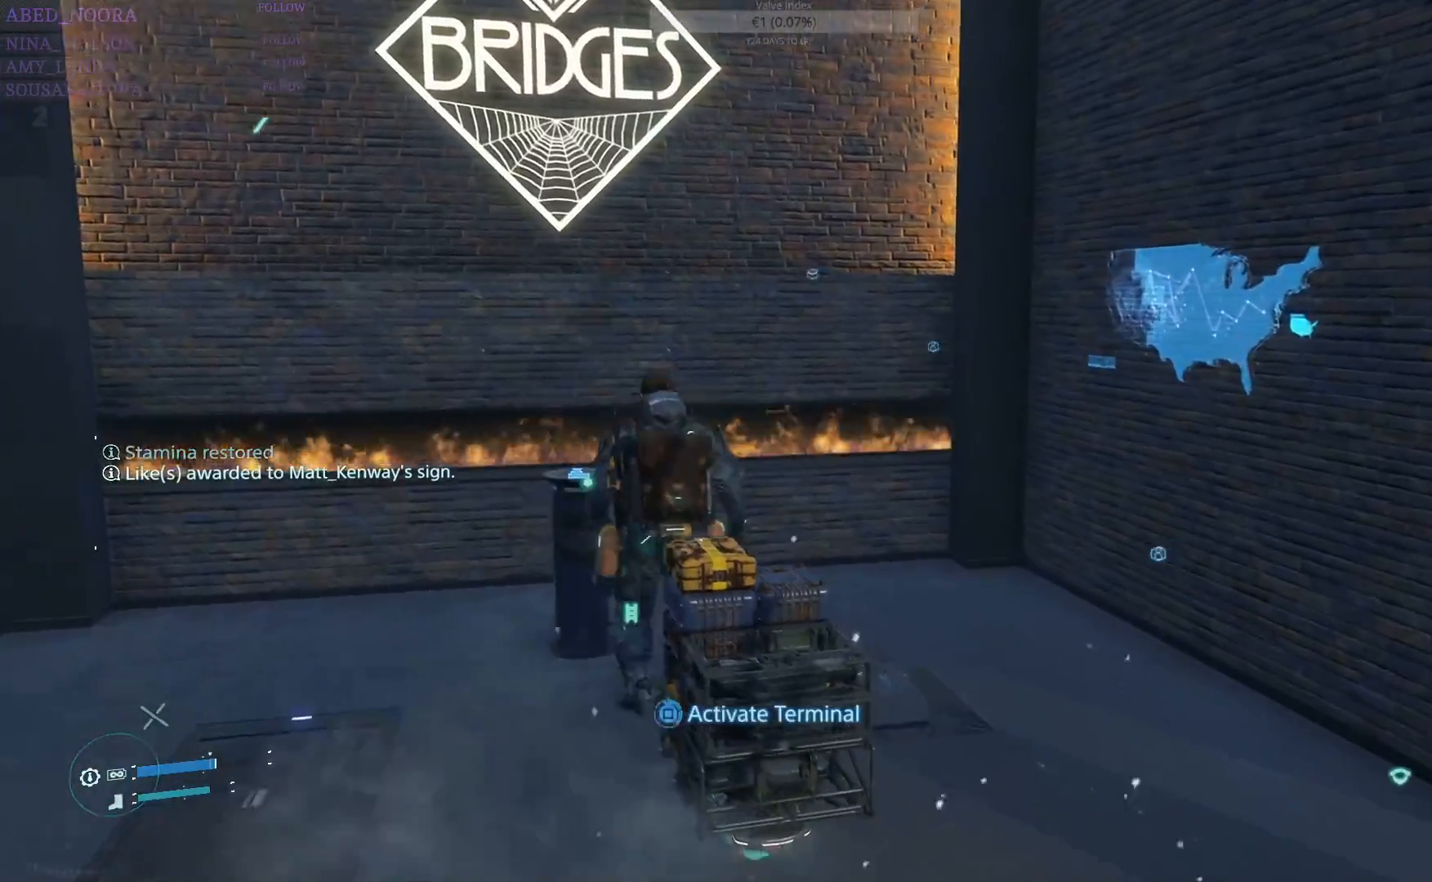
{"buttons": ["SQUARE"], "left_stick": "center", "right_stick": "center", "events": []}
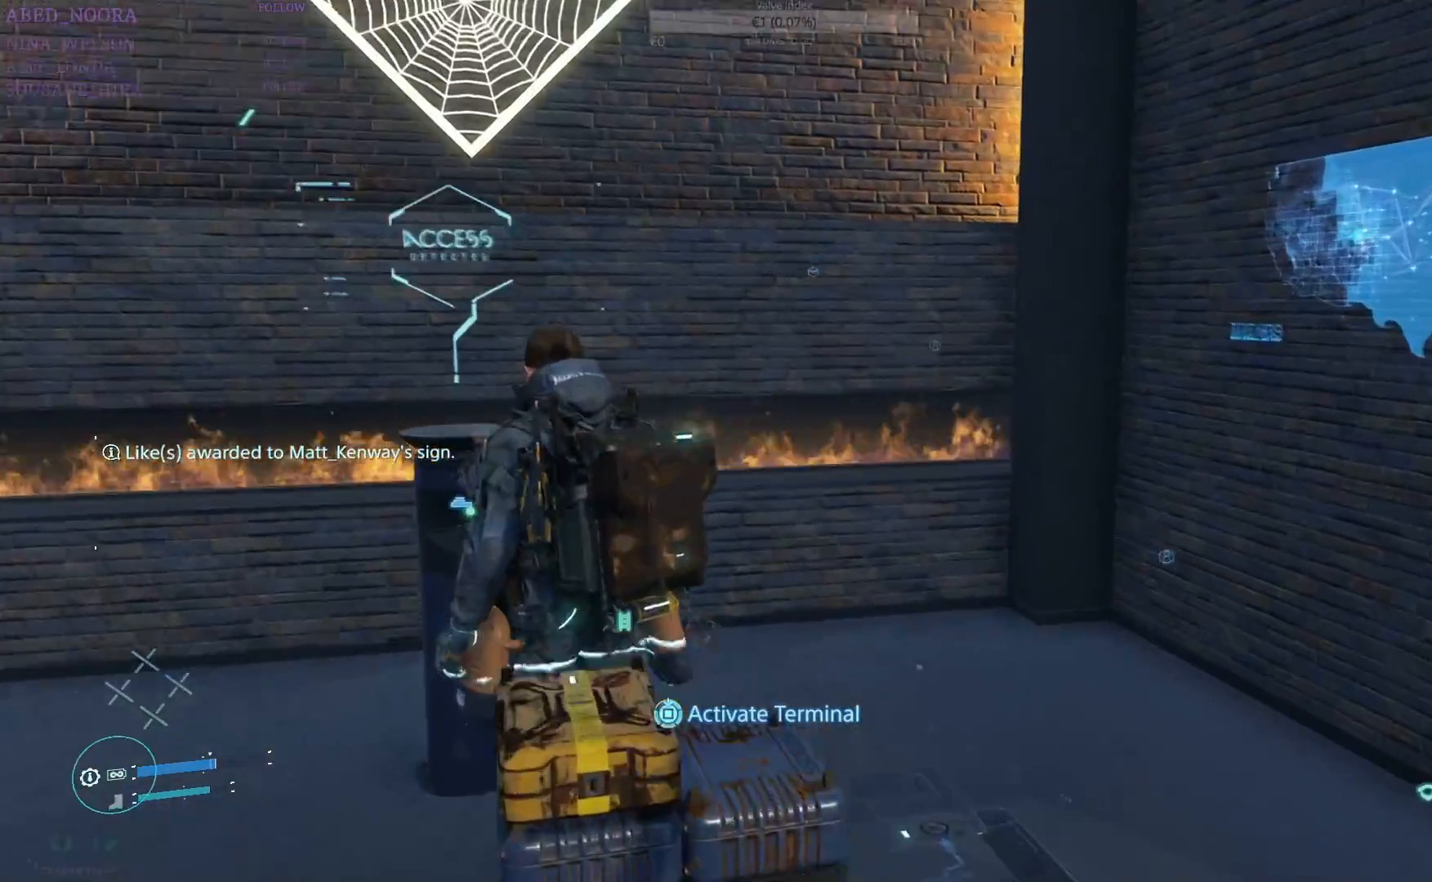
{"buttons": ["SQUARE"], "left_stick": "center", "right_stick": "center", "events": []}
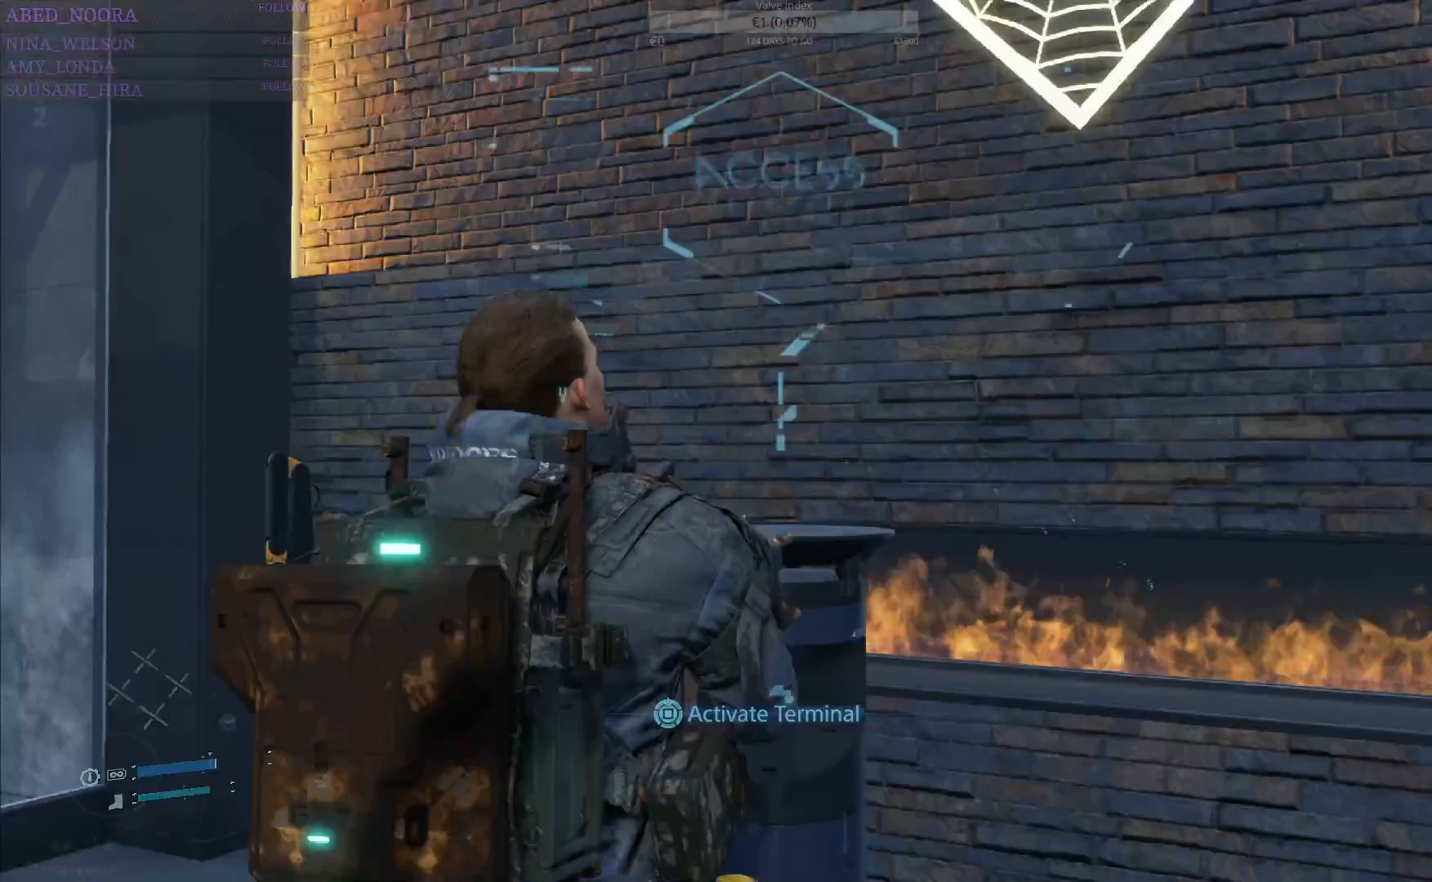
{"buttons": [], "left_stick": "center", "right_stick": "center", "events": [[300, "SQUARE", "up"]]}
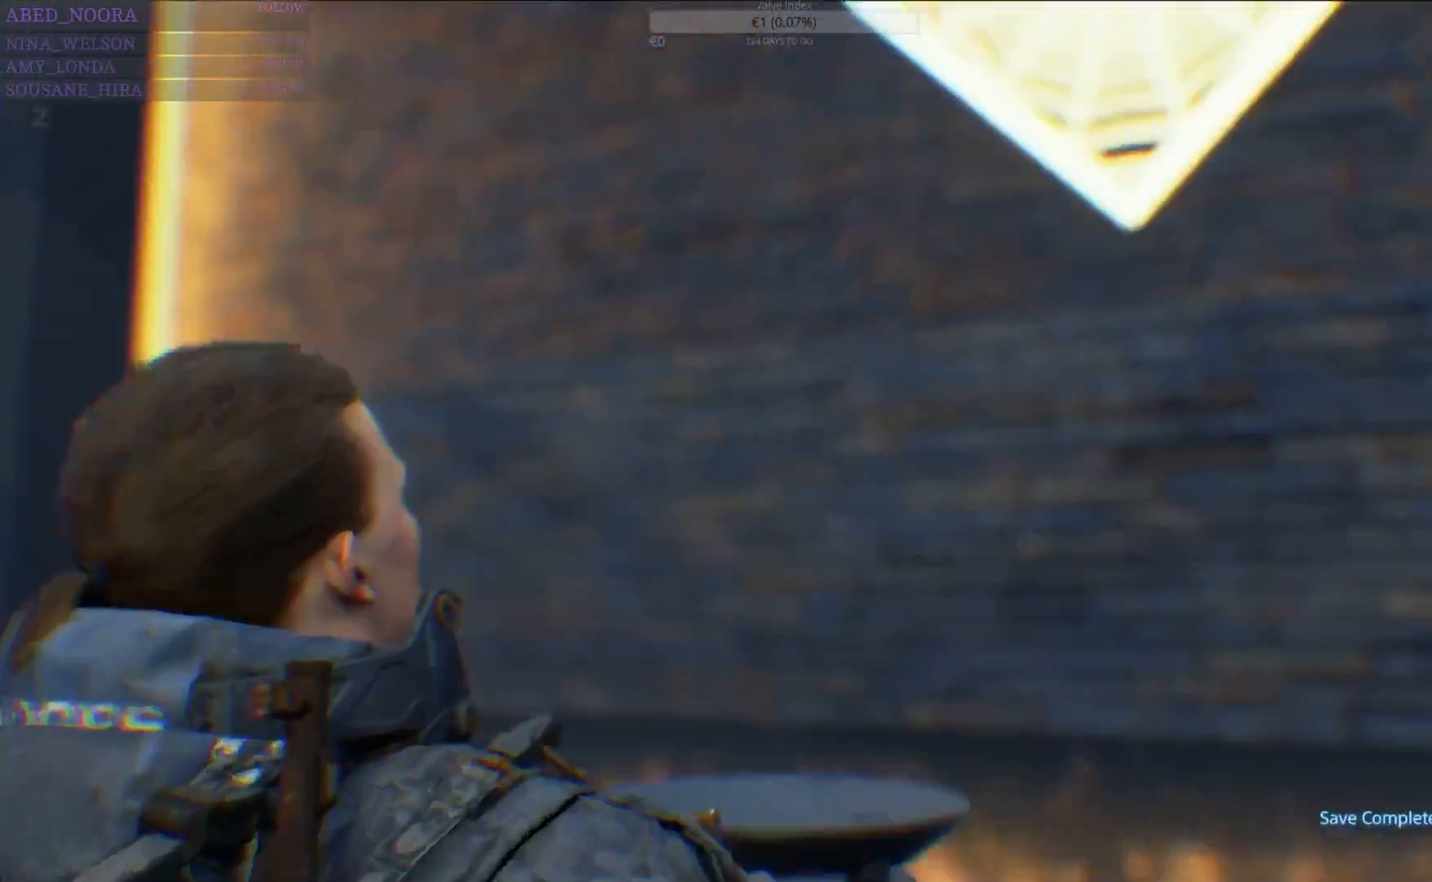
{"buttons": [], "left_stick": "center", "right_stick": "center", "events": []}
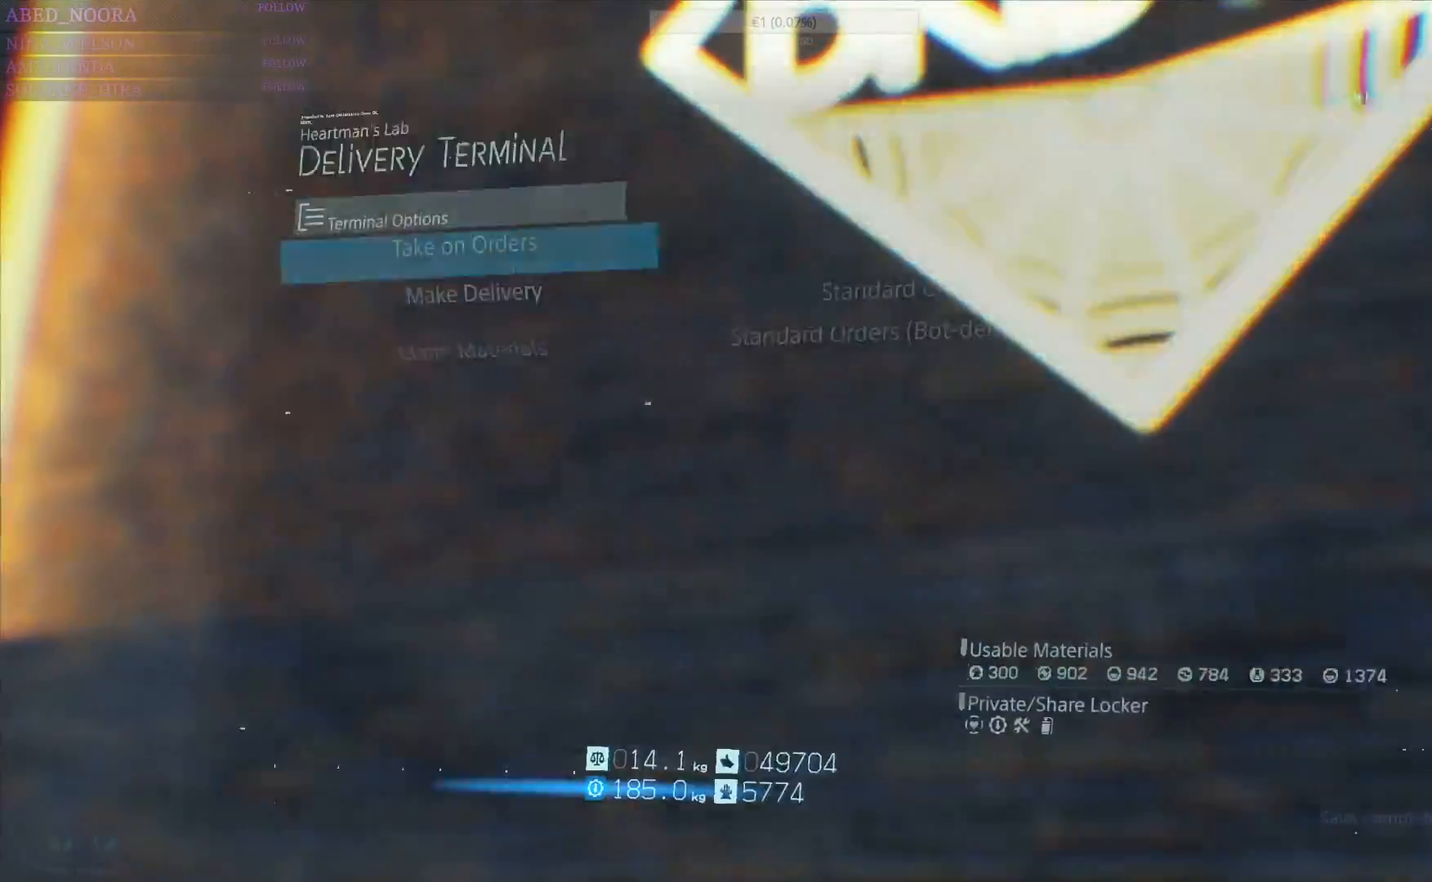
{"buttons": [], "left_stick": "center", "right_stick": "center", "events": [[317, "CROSS", "down"], [417, "CROSS", "up"]]}
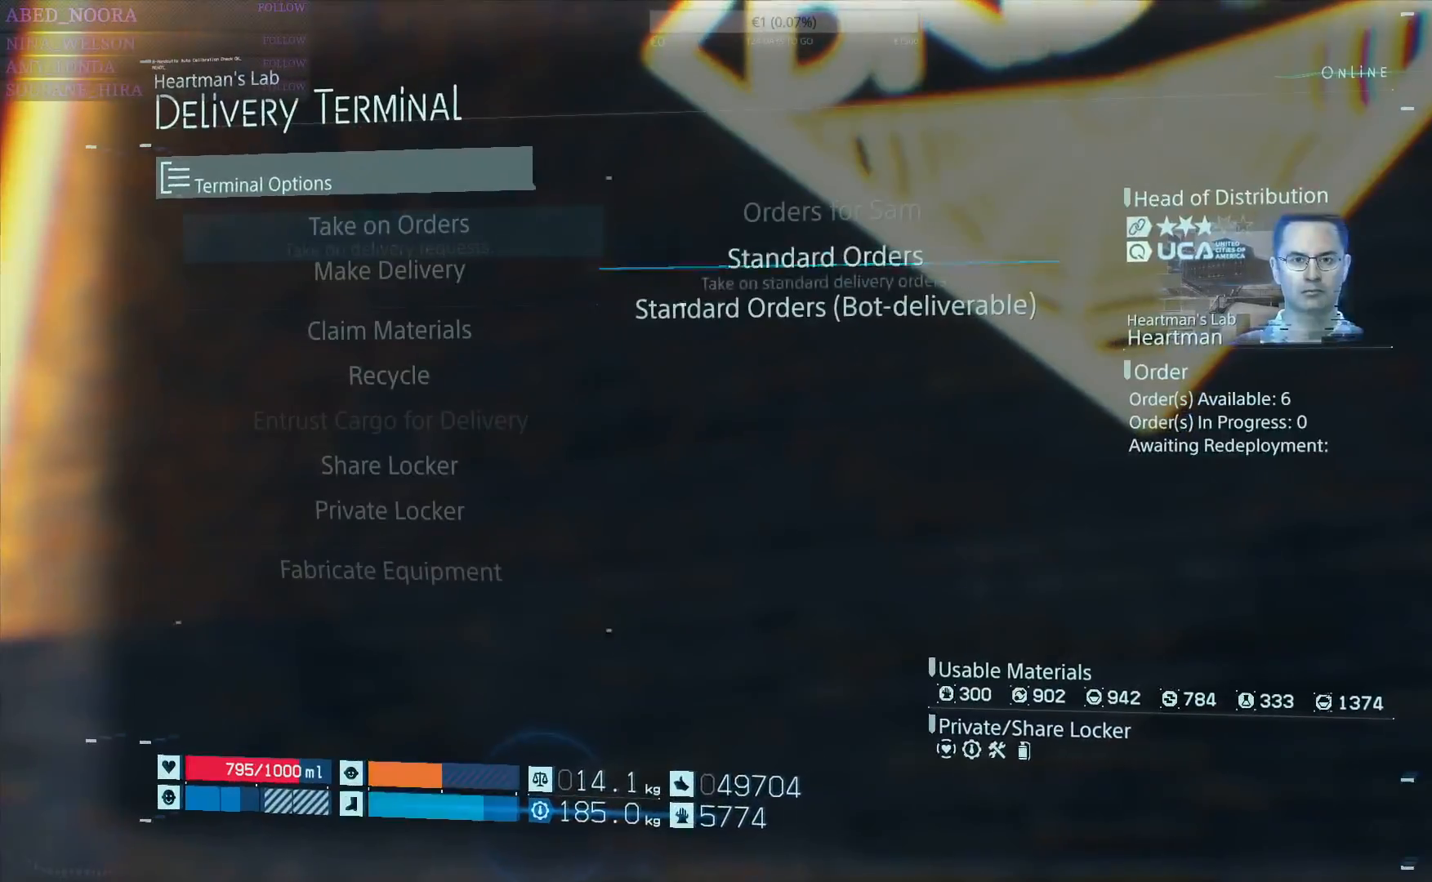
{"buttons": [], "left_stick": "center", "right_stick": "center", "events": [[250, "CROSS", "down"], [350, "CROSS", "up"]]}
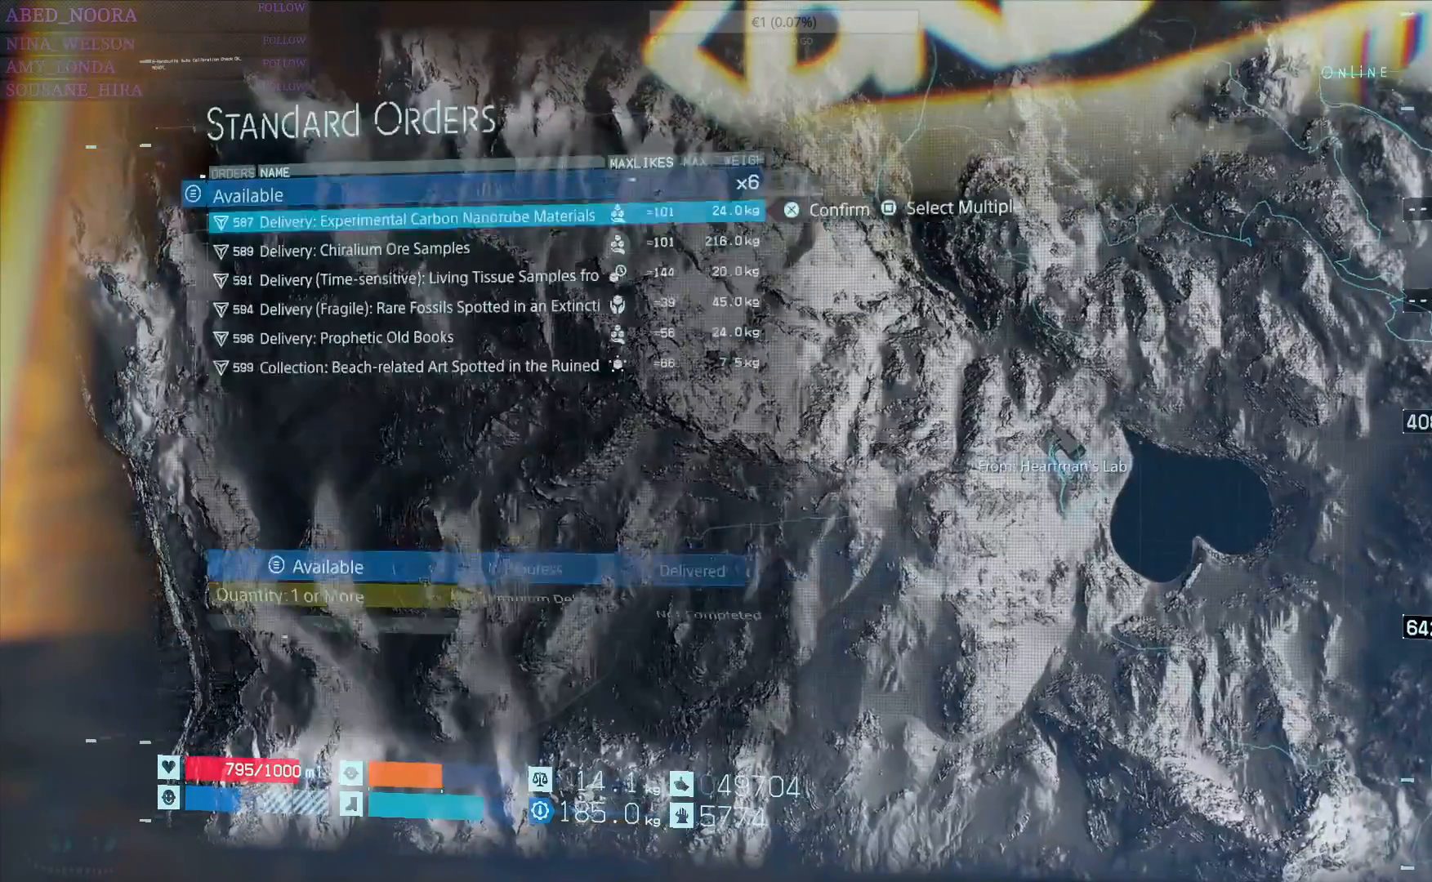
{"buttons": [], "left_stick": "center", "right_stick": "center", "events": []}
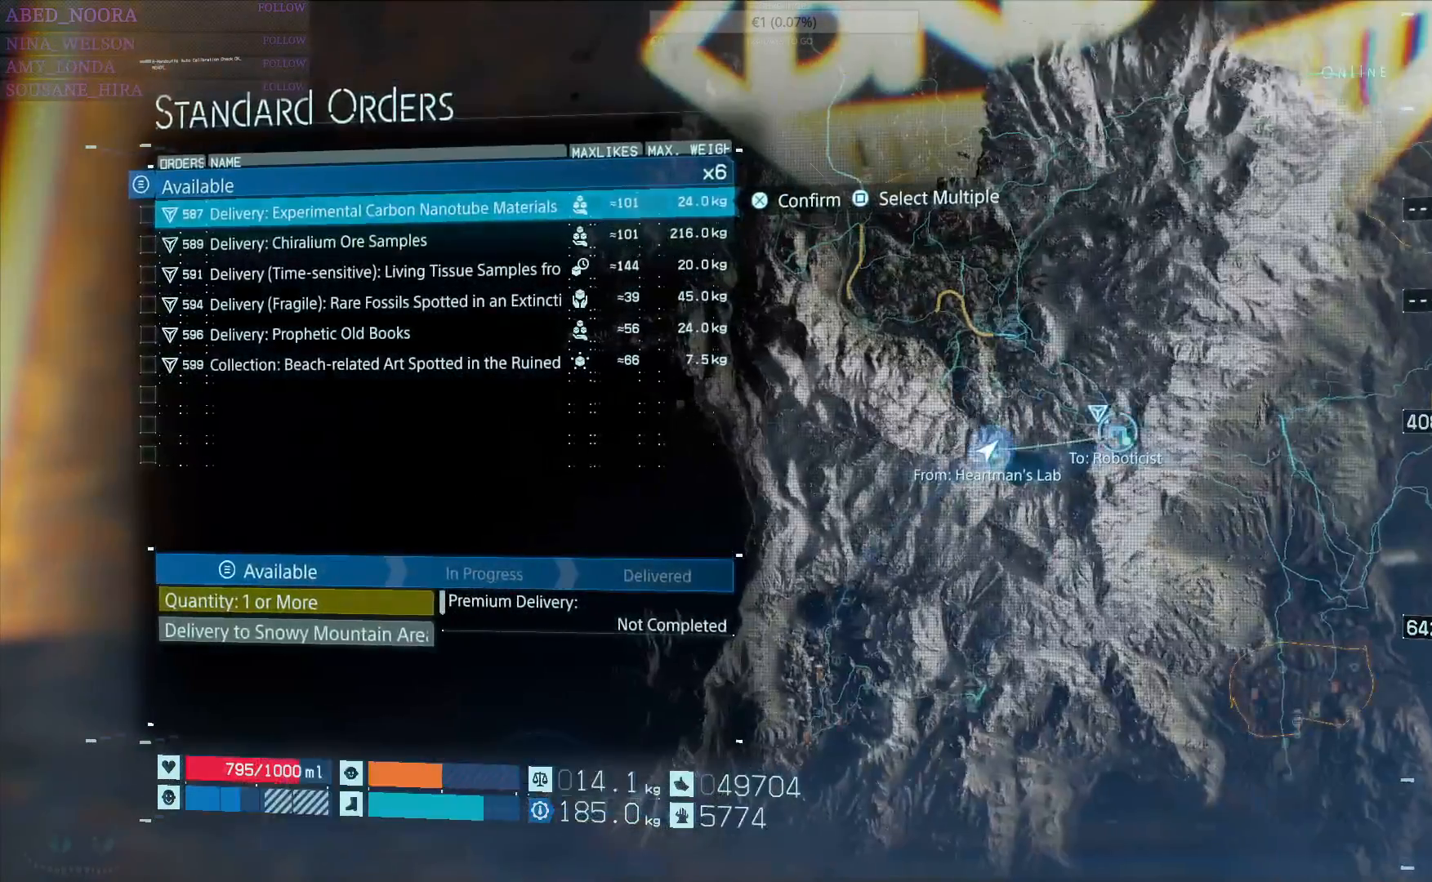
{"buttons": [], "left_stick": "center", "right_stick": "center", "events": [[317, "CIRCLE", "down"], [400, "CIRCLE", "up"]]}
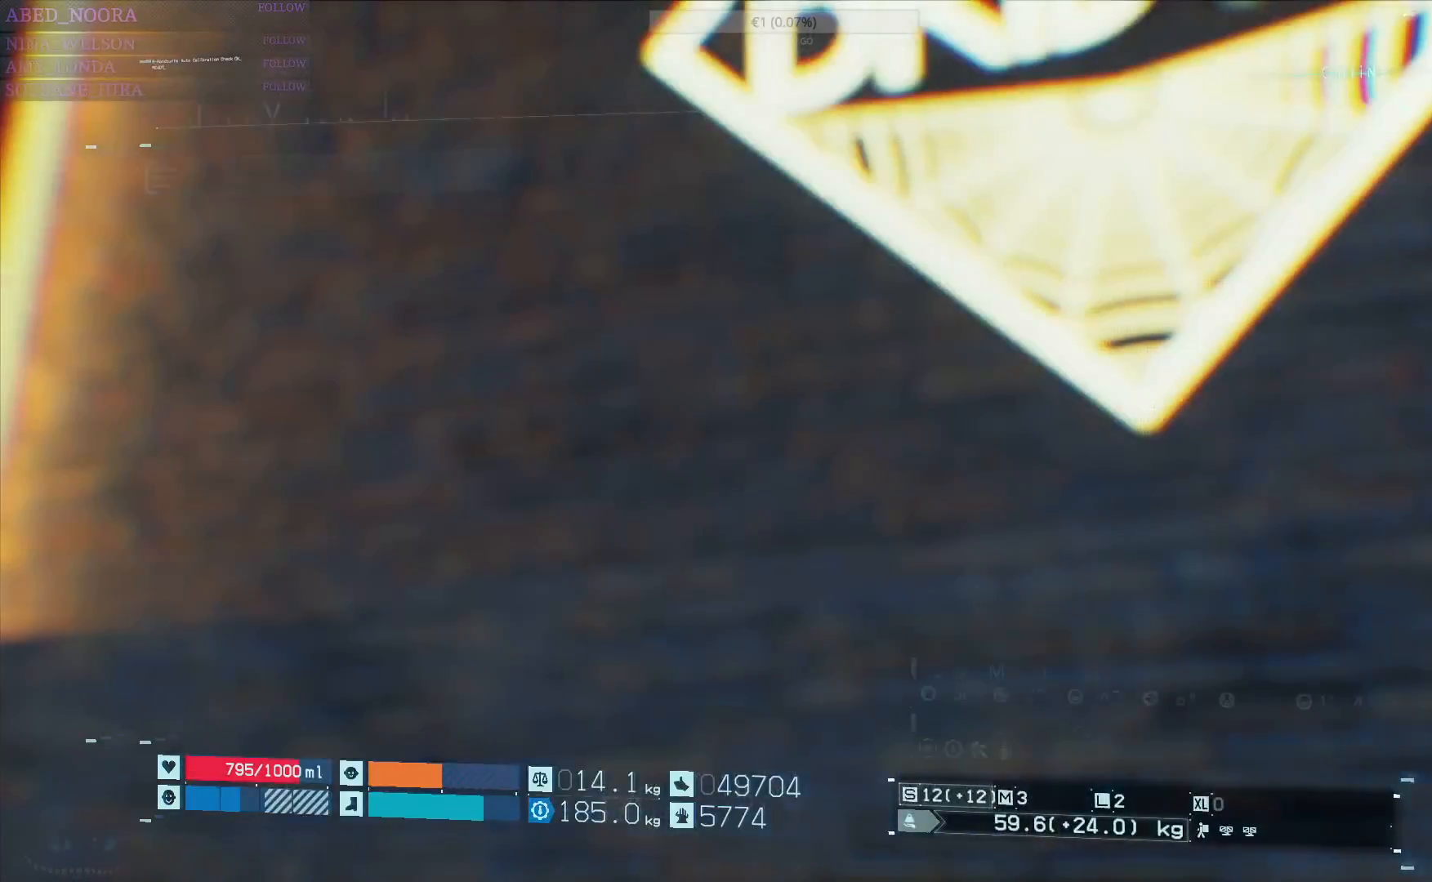
{"buttons": [], "left_stick": "center", "right_stick": "center", "events": []}
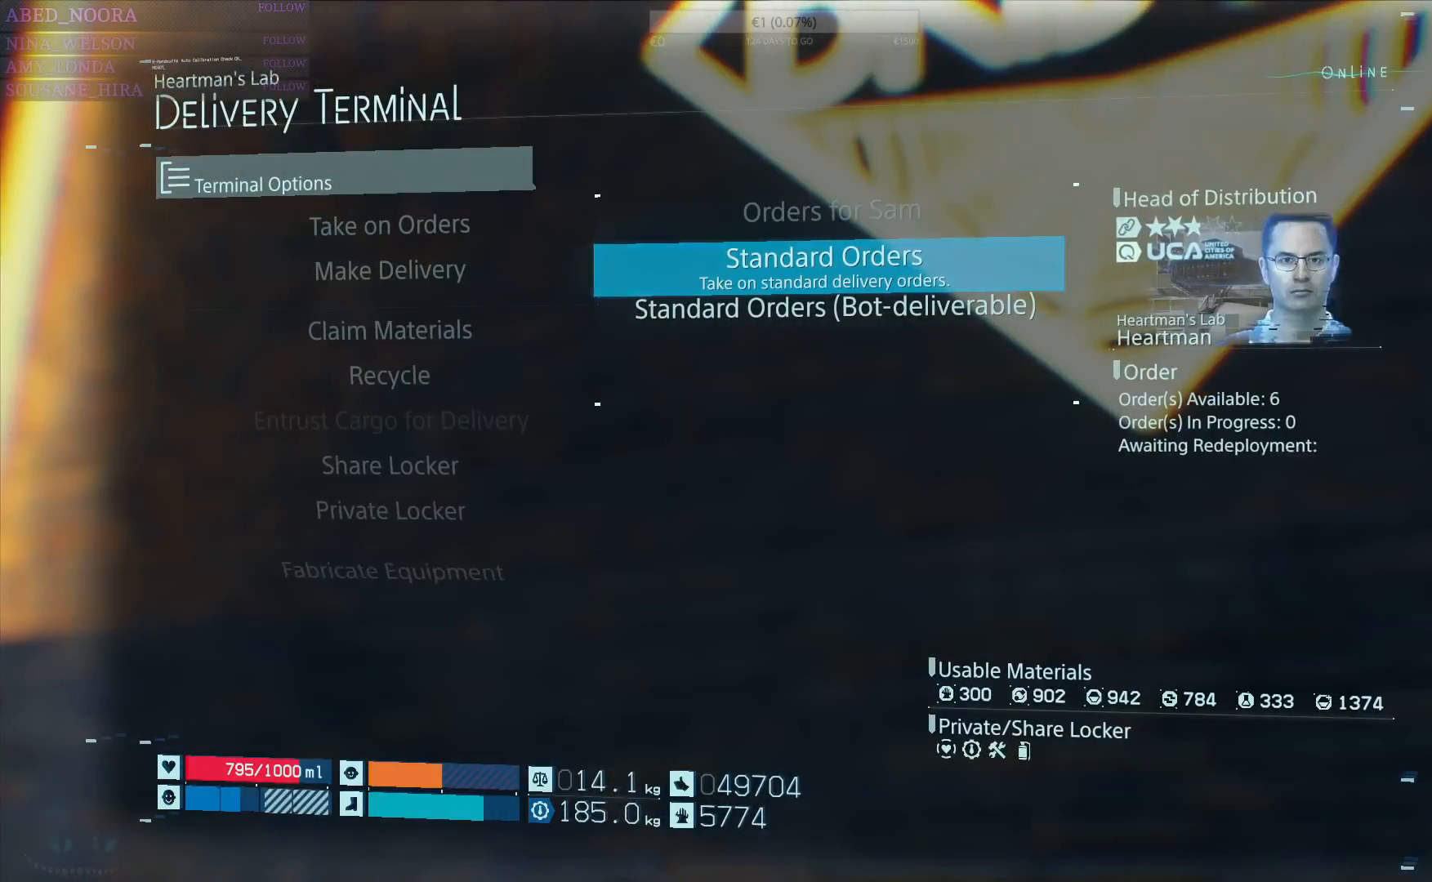
{"buttons": ["CROSS"], "left_stick": "center", "right_stick": "center", "events": [[383, "CROSS", "down"]]}
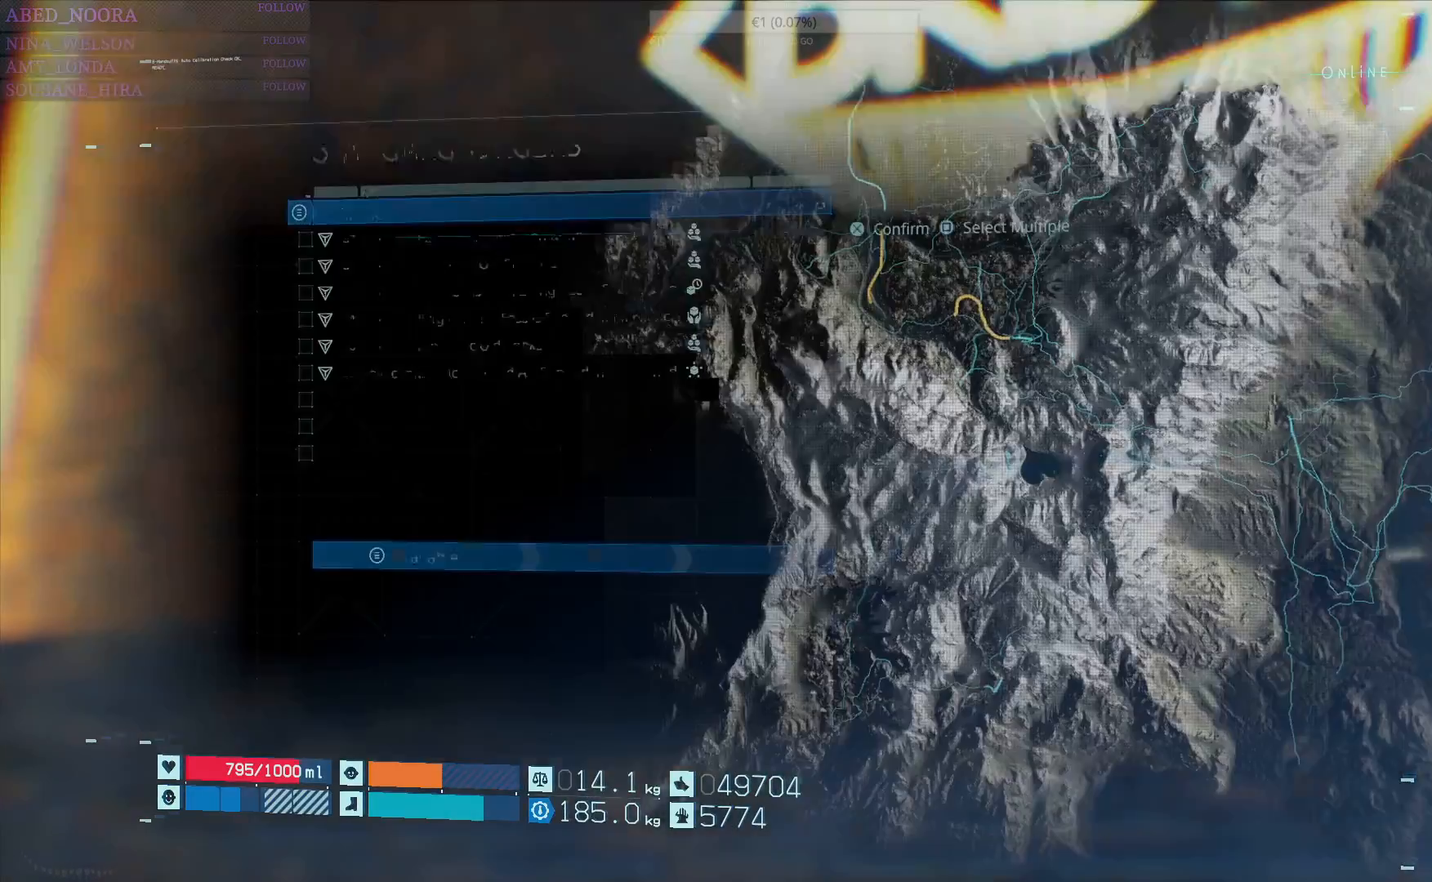
{"buttons": [], "left_stick": "center", "right_stick": "center", "events": [[17, "CROSS", "up"]]}
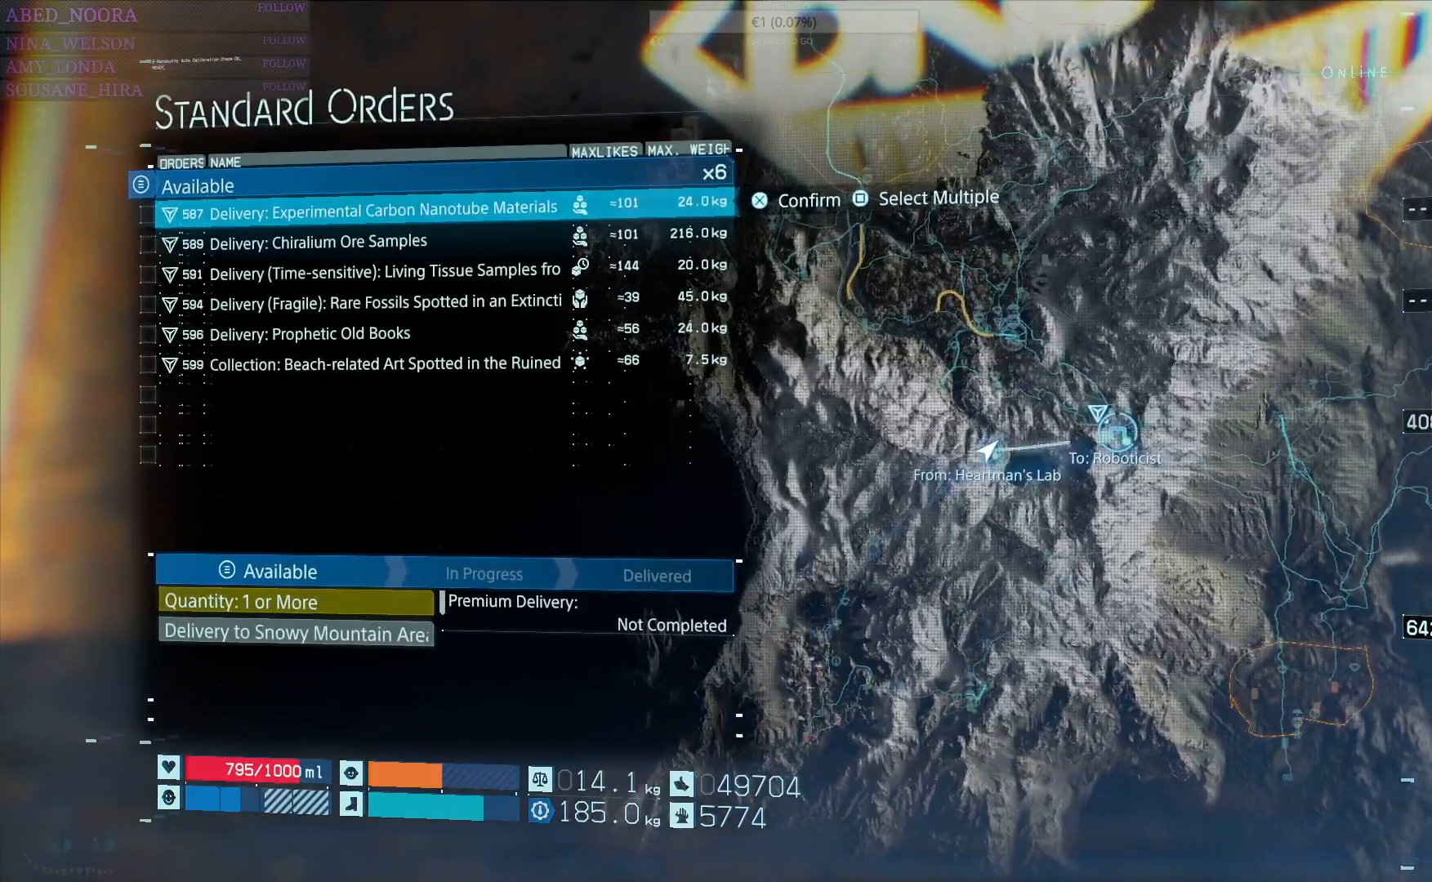
{"buttons": [], "left_stick": "center", "right_stick": "center", "events": []}
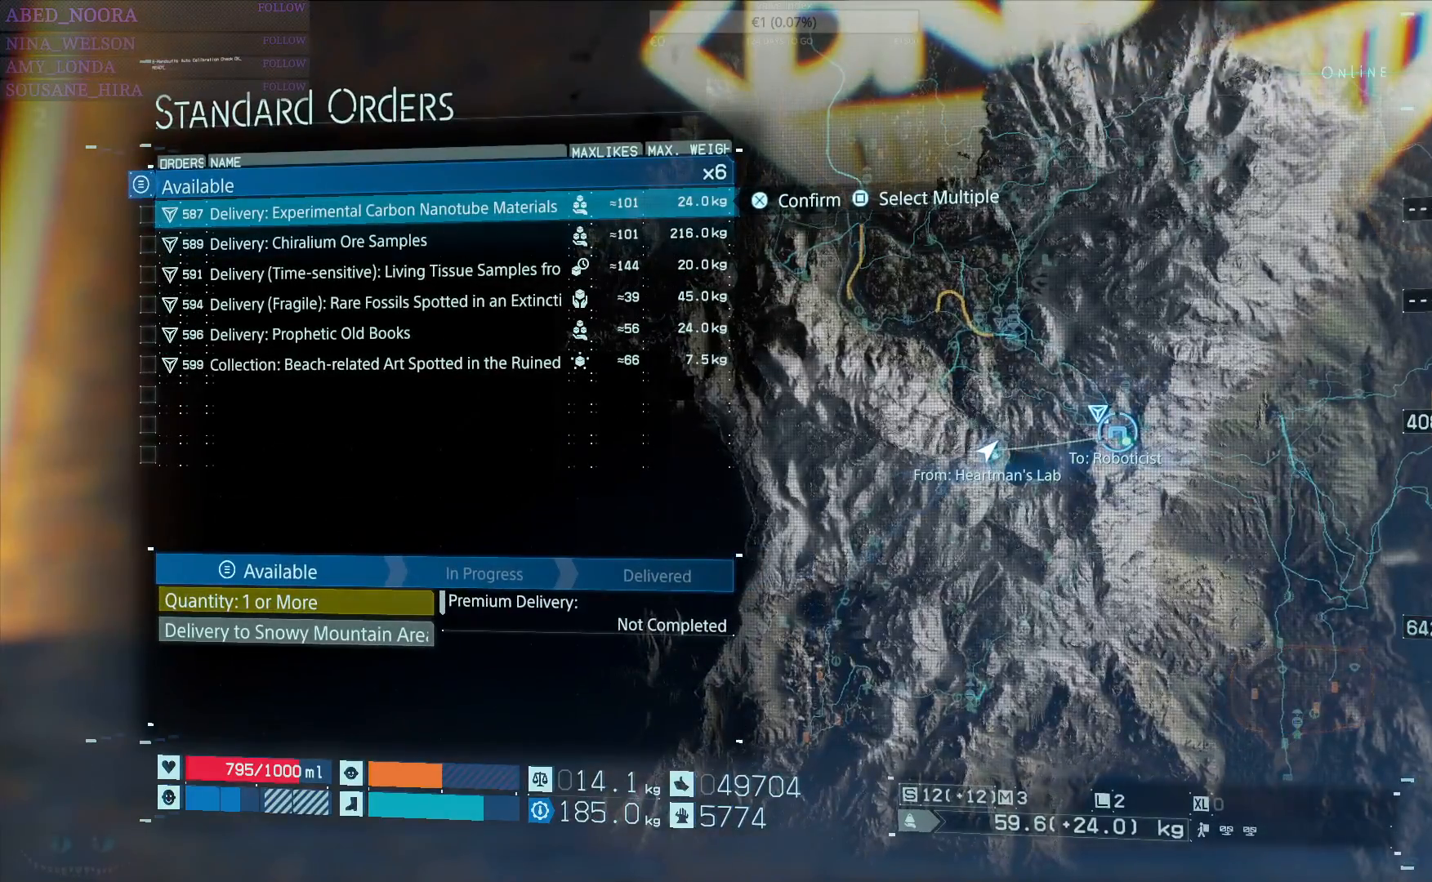
{"buttons": [], "left_stick": "center", "right_stick": "center", "events": []}
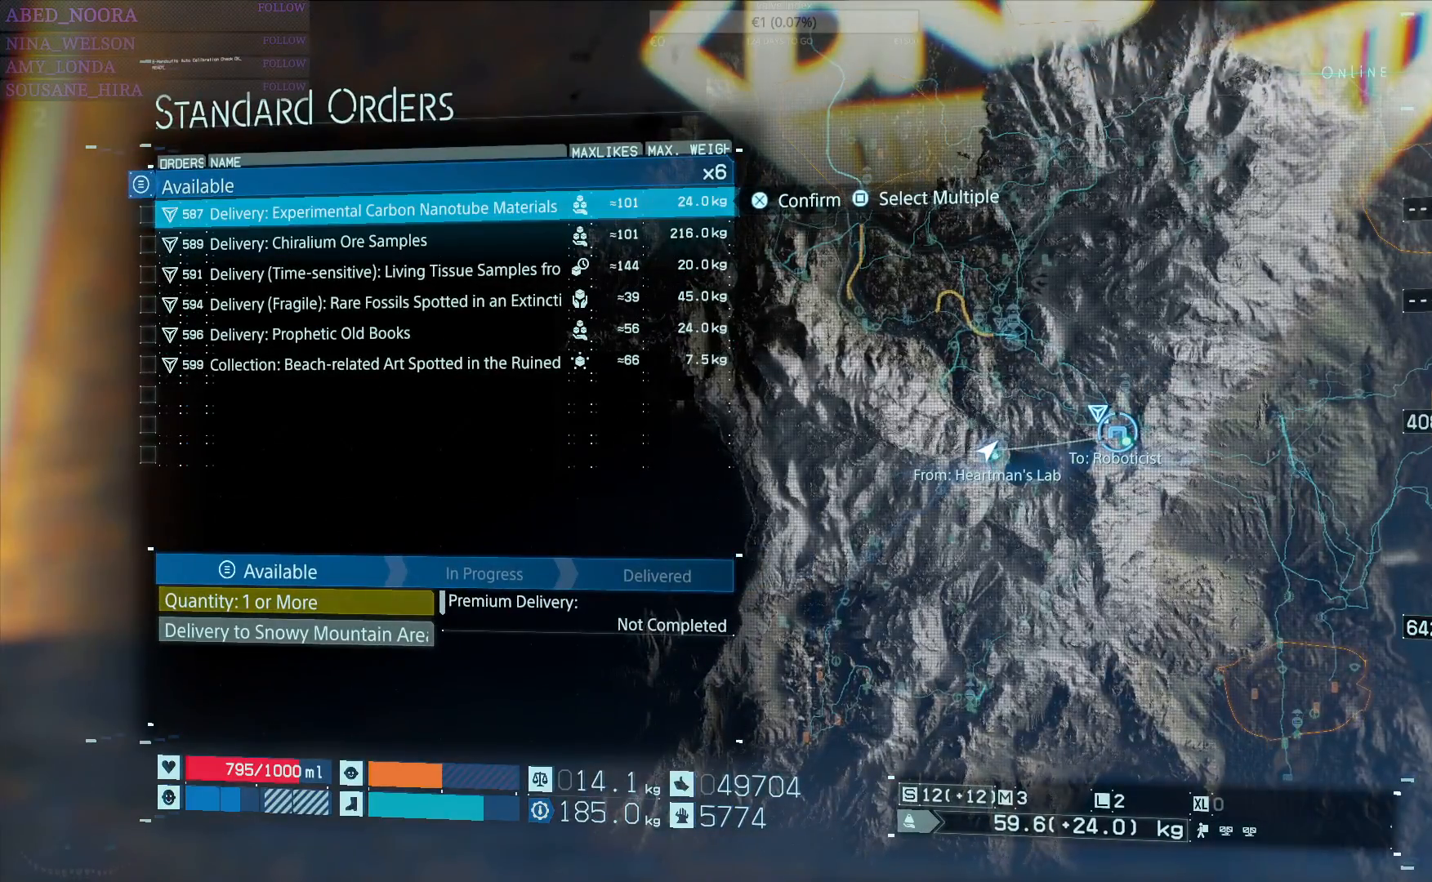
{"buttons": [], "left_stick": "center", "right_stick": "center", "events": []}
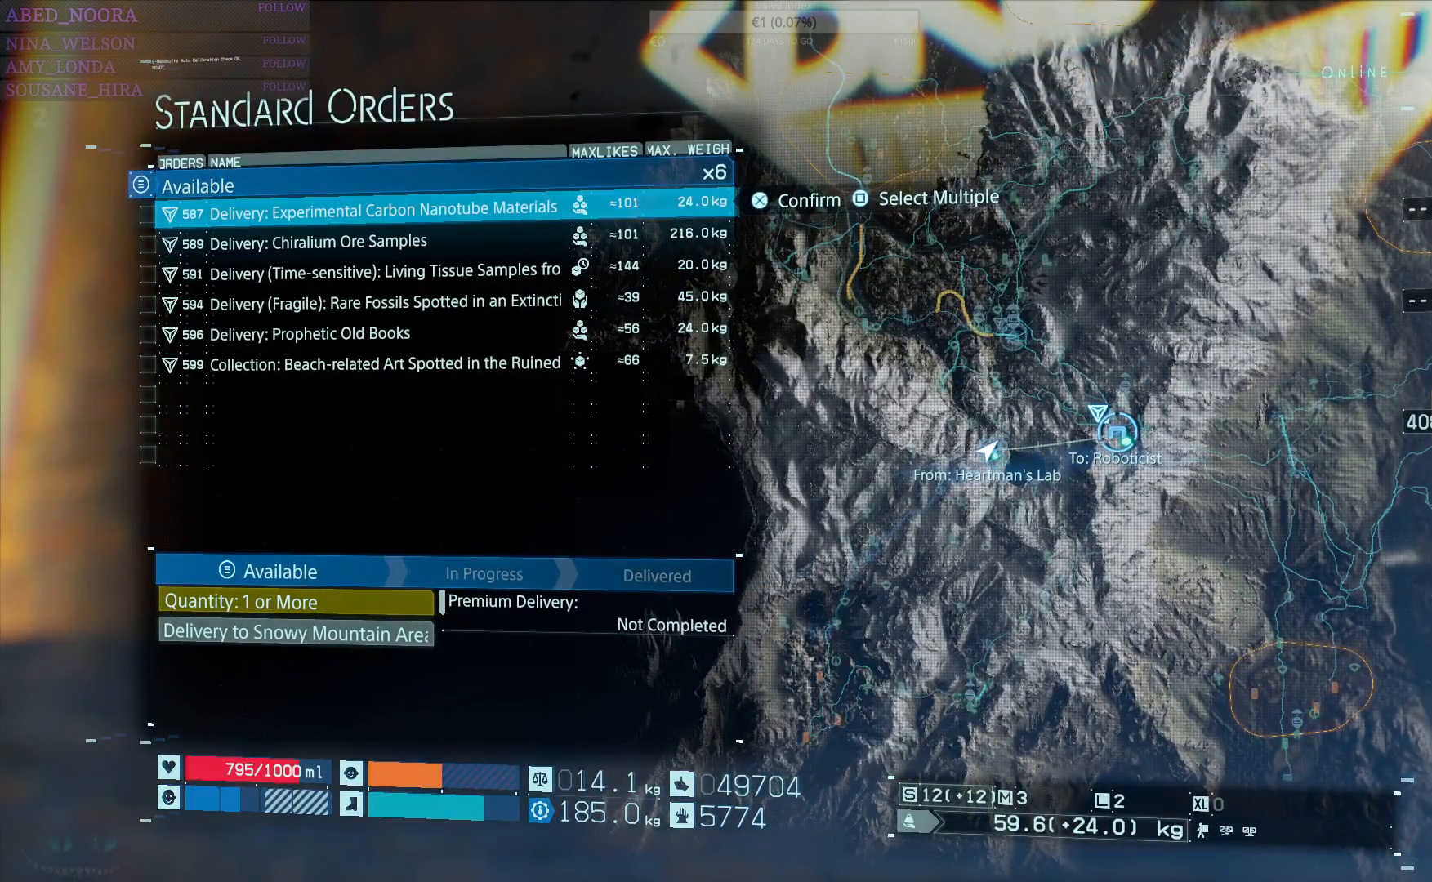
{"buttons": [], "left_stick": "center", "right_stick": "center", "events": [[50, "DPAD_DOWN", "down"], [167, "DPAD_DOWN", "up"], [300, "DPAD_DOWN", "down"], [367, "DPAD_DOWN", "up"]]}
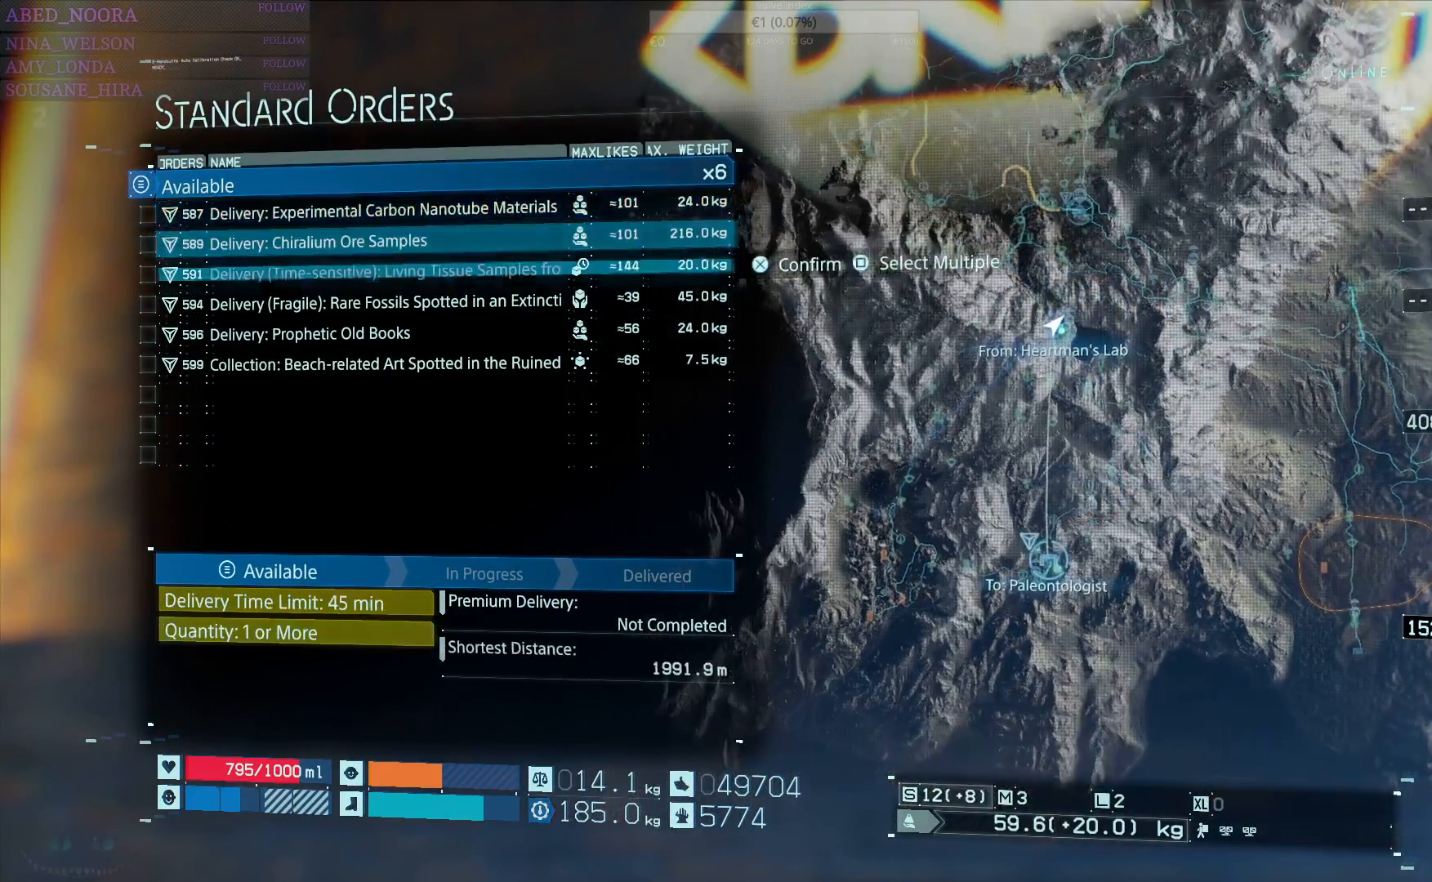
{"buttons": [], "left_stick": "center", "right_stick": "center", "events": [[33, "CIRCLE", "down"], [100, "CIRCLE", "up"]]}
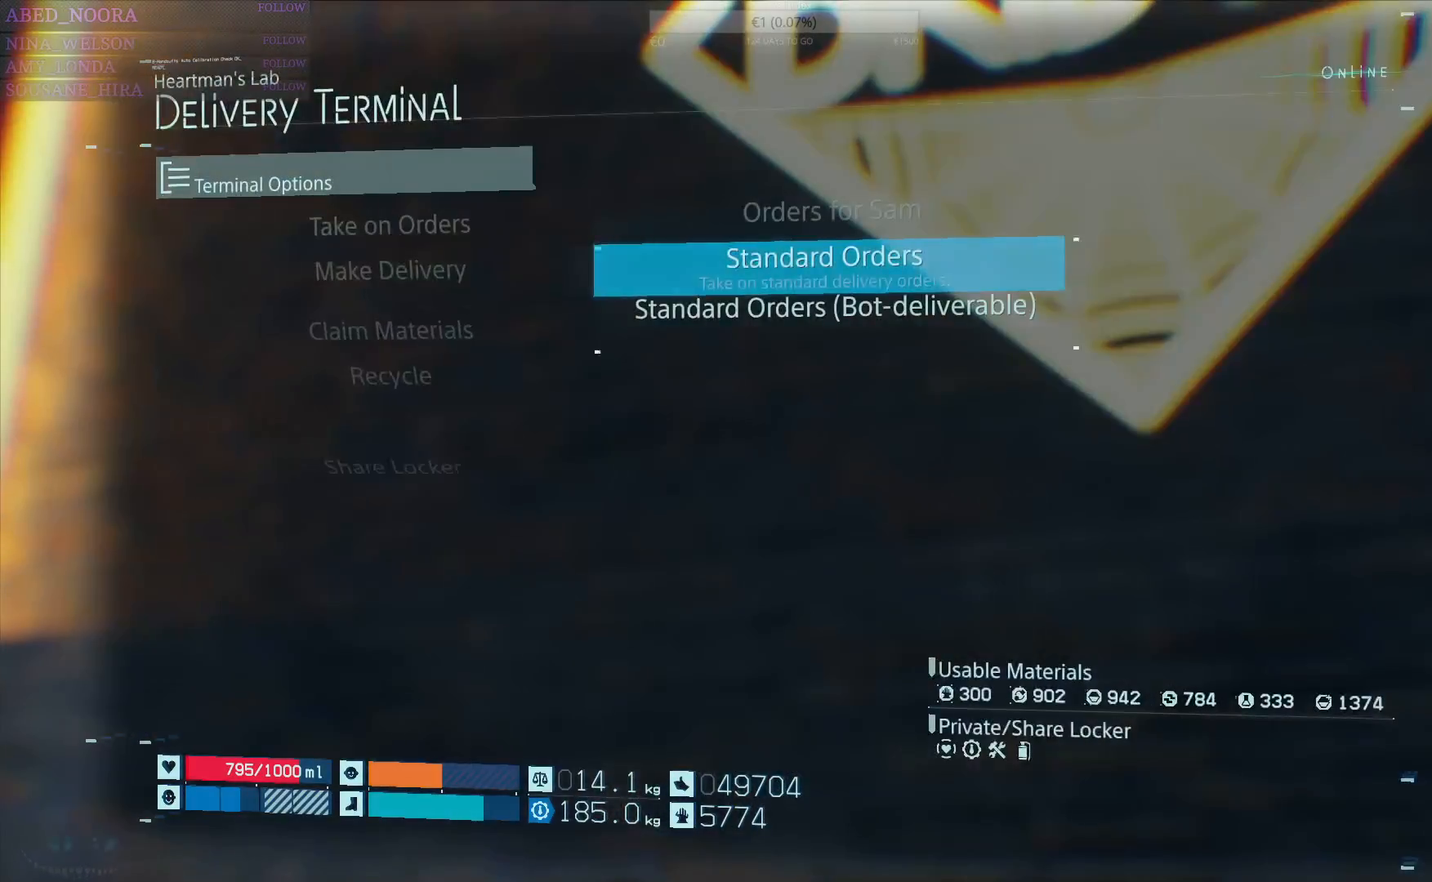
{"buttons": [], "left_stick": "center", "right_stick": "center", "events": []}
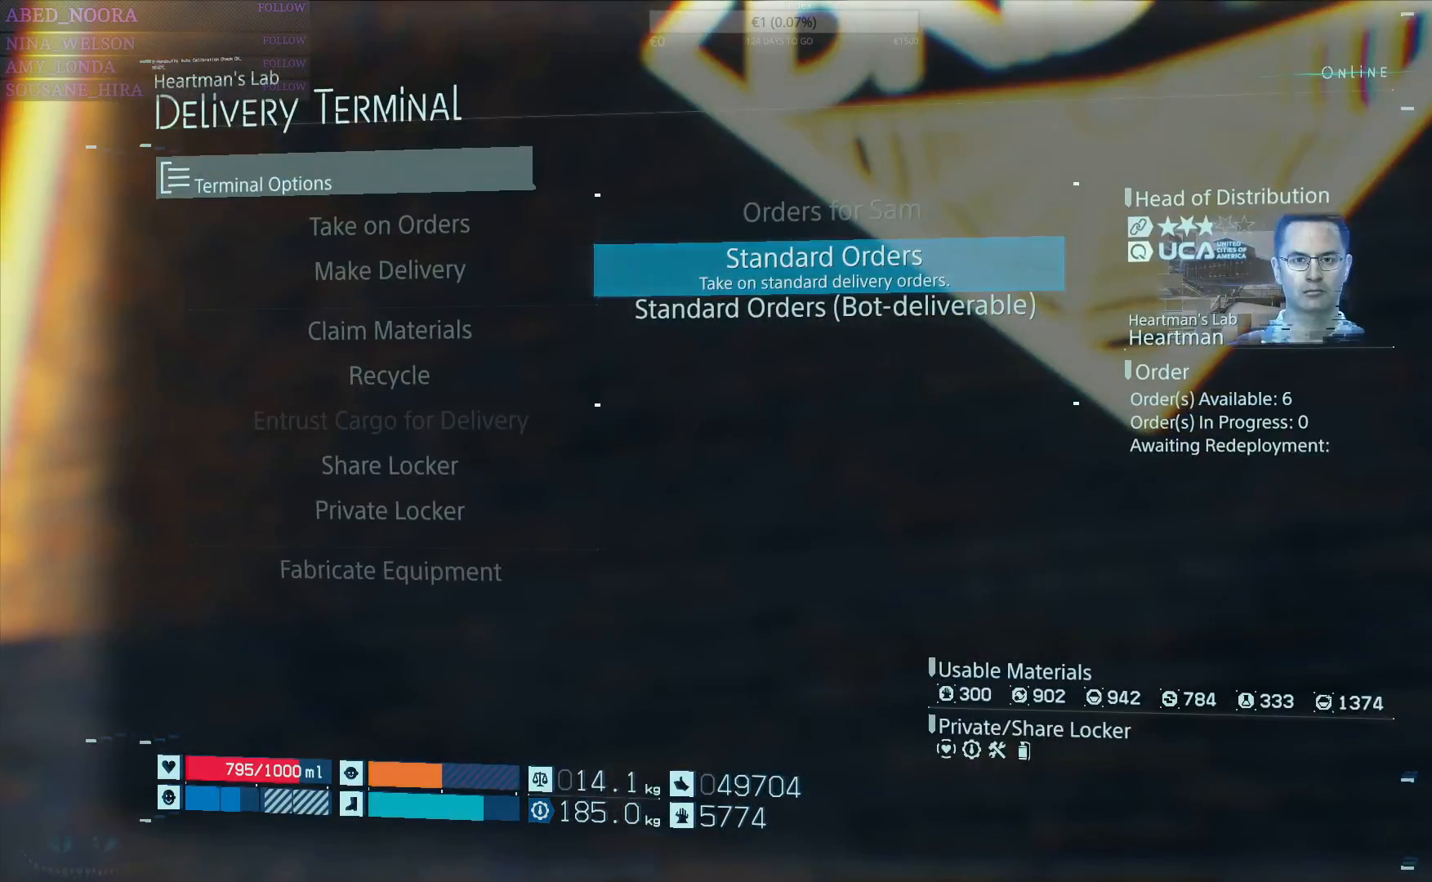
{"buttons": [], "left_stick": "center", "right_stick": "center", "events": [[200, "CIRCLE", "down"], [283, "CIRCLE", "up"]]}
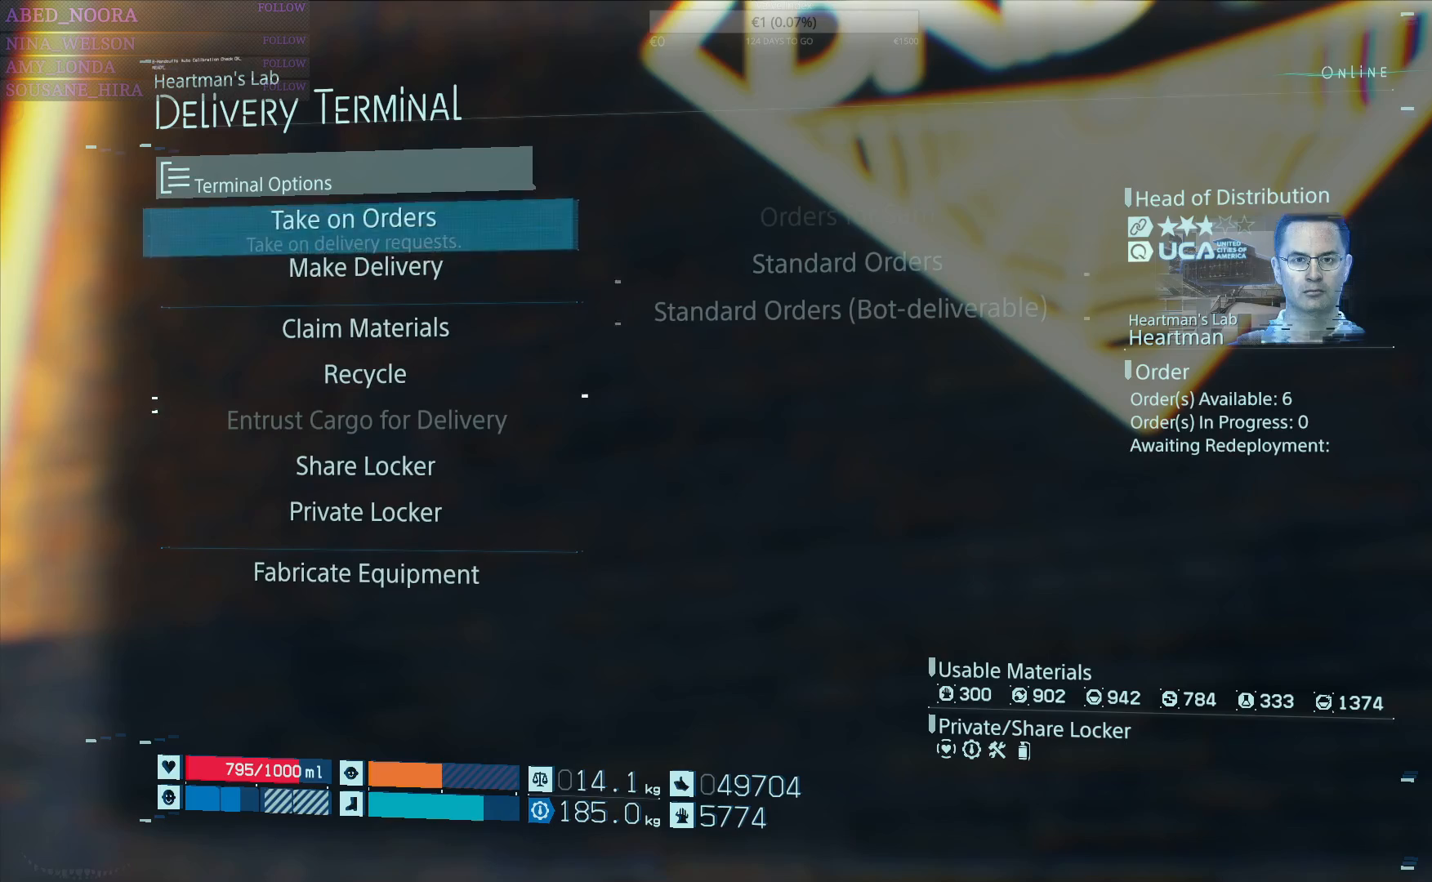
{"buttons": [], "left_stick": "center", "right_stick": "center", "events": []}
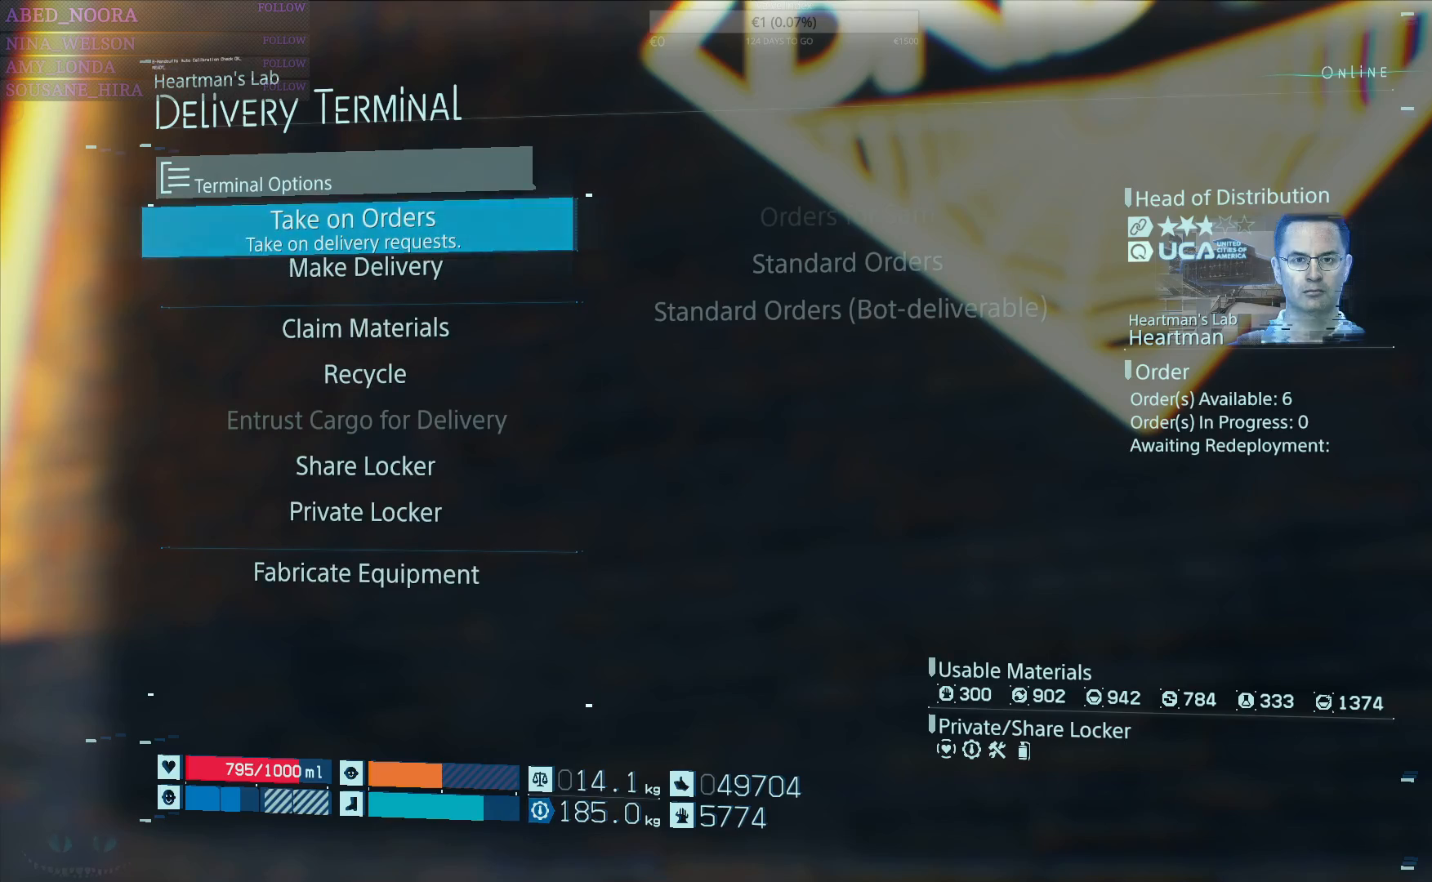
{"buttons": [], "left_stick": "center", "right_stick": "center", "events": [[350, "CIRCLE", "down"], [433, "CIRCLE", "up"]]}
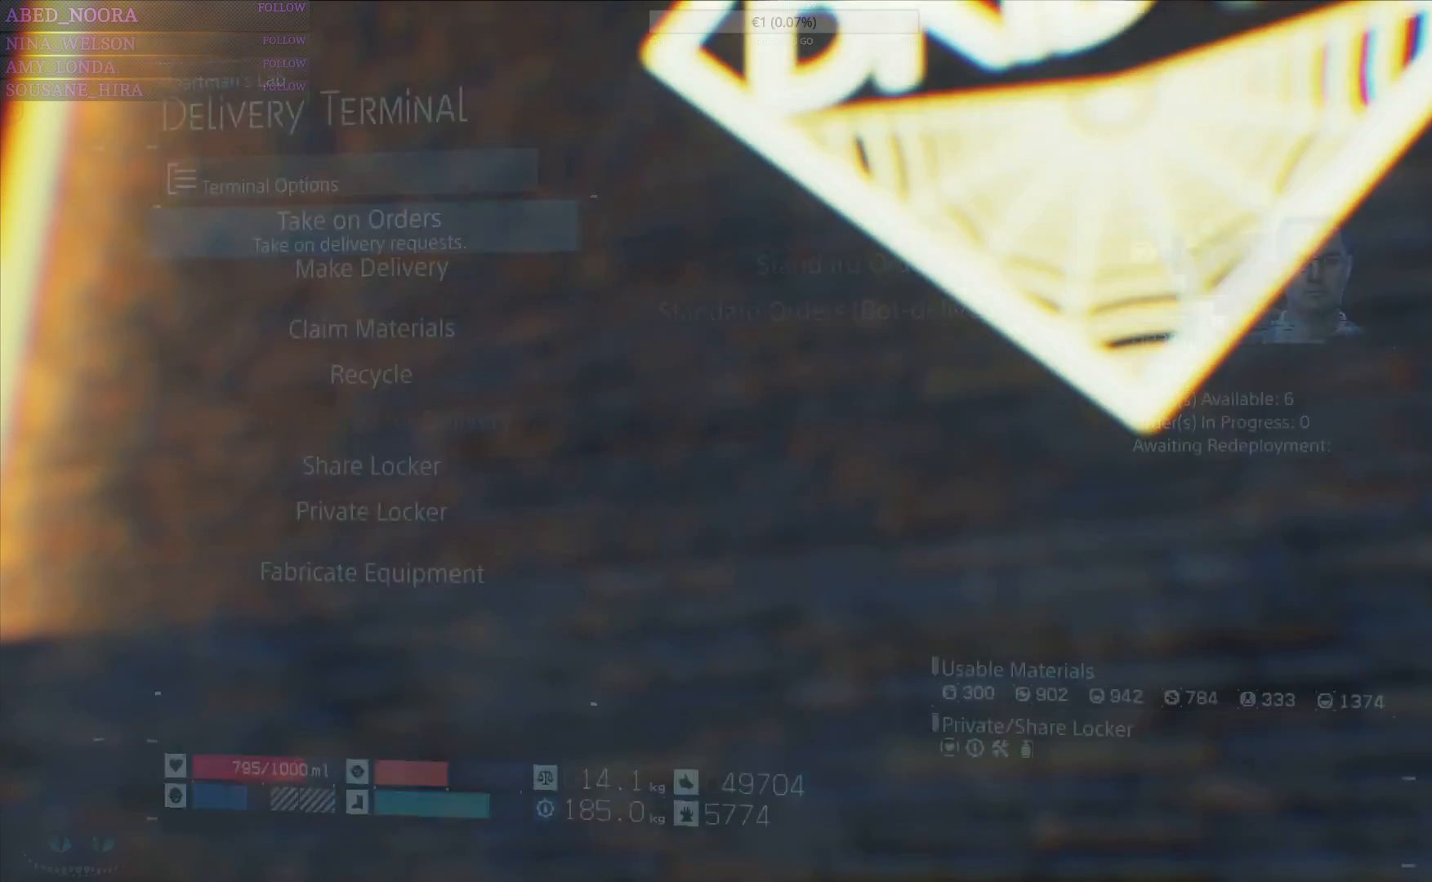
{"buttons": [], "left_stick": "center", "right_stick": "center", "events": []}
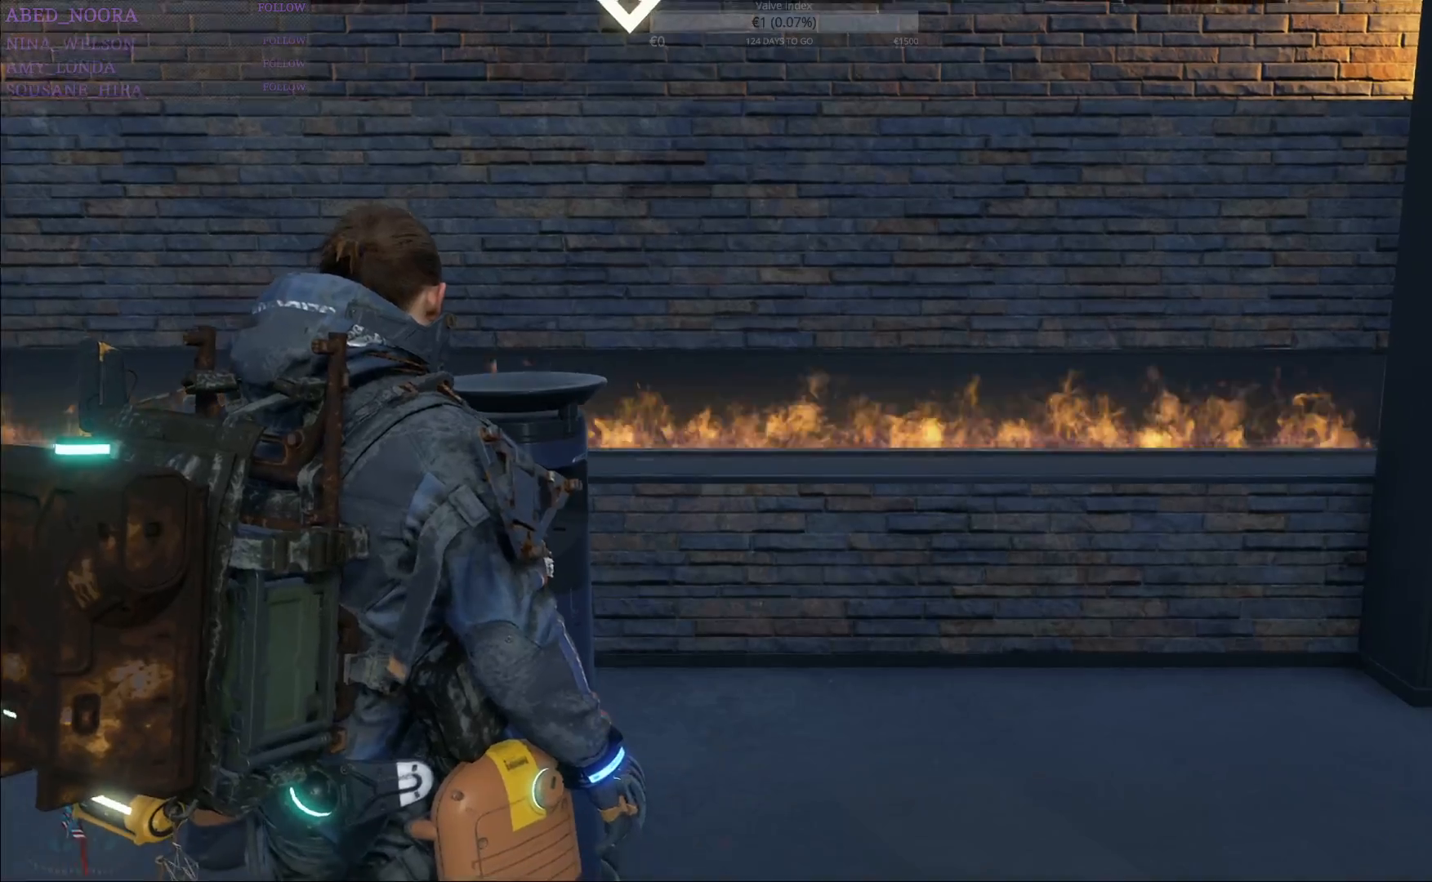
{"buttons": [], "left_stick": "center", "right_stick": "center", "events": []}
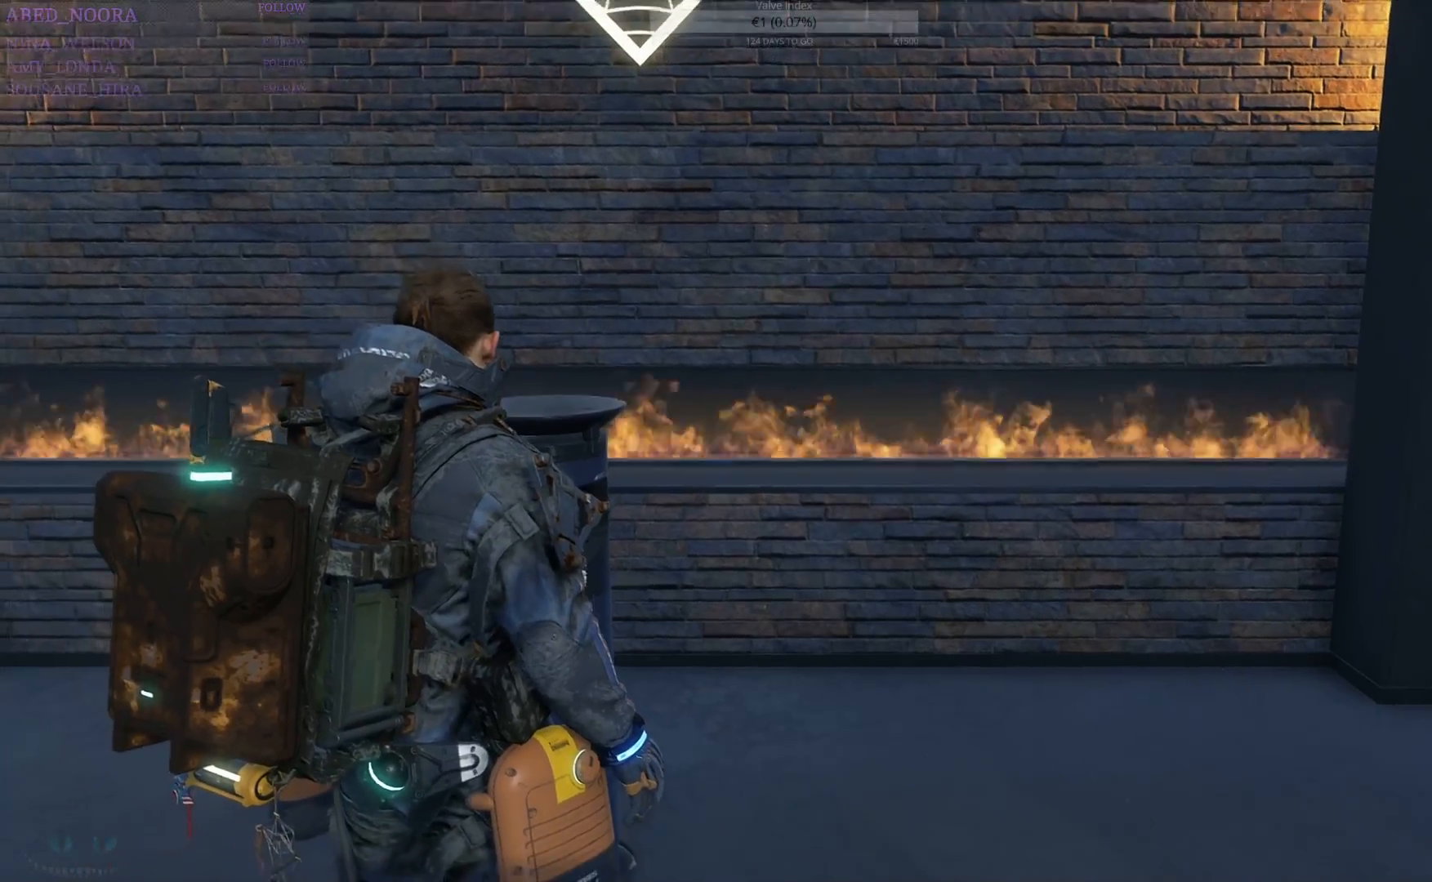
{"buttons": ["SQUARE"], "left_stick": "center", "right_stick": "center", "events": [[17, "SQUARE", "down"]]}
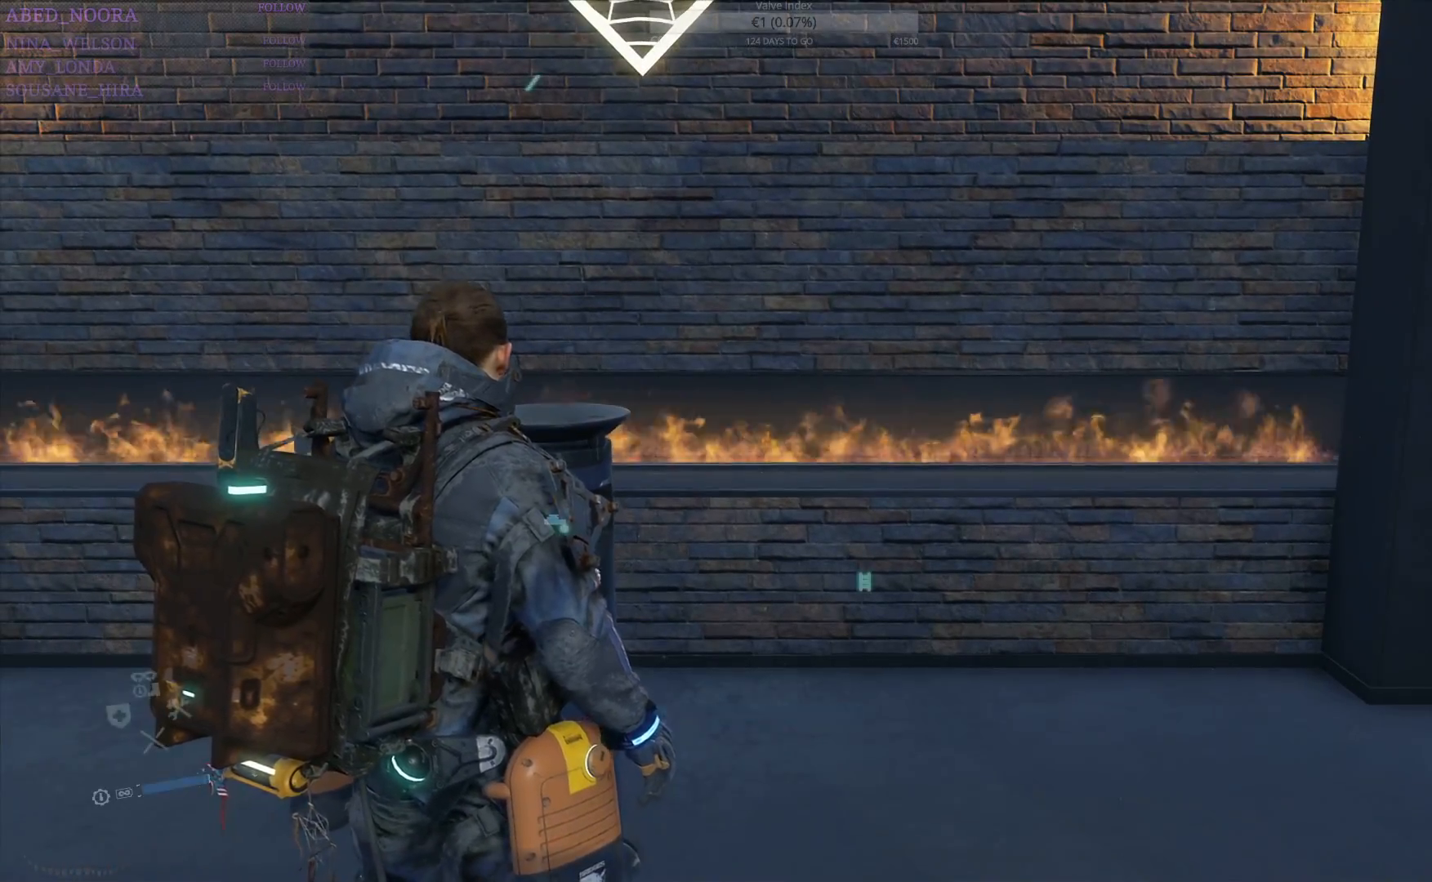
{"buttons": ["SQUARE"], "left_stick": "center", "right_stick": "center", "events": []}
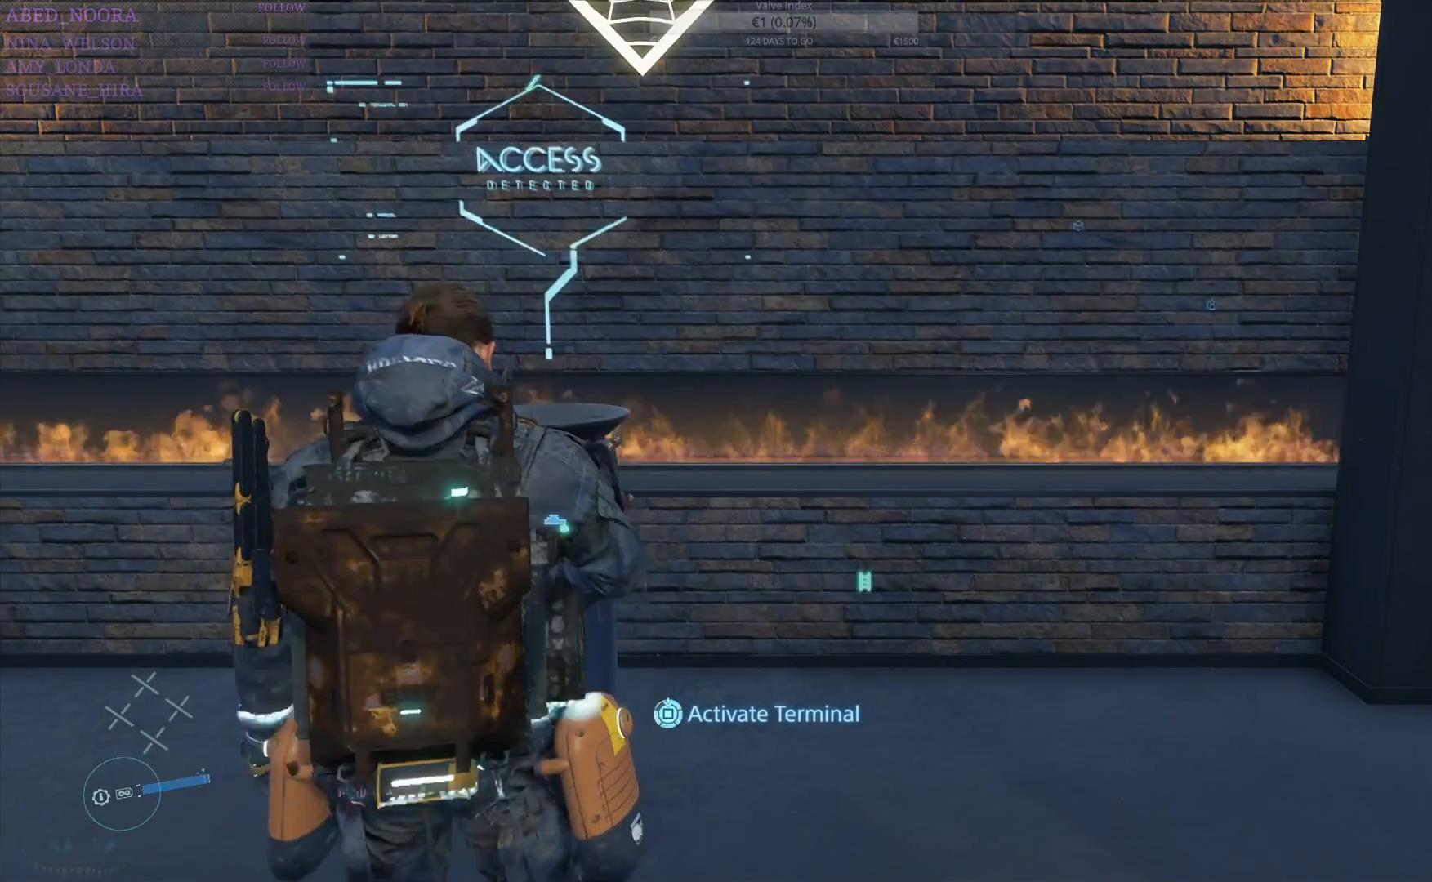
{"buttons": ["SQUARE"], "left_stick": "center", "right_stick": "center", "events": []}